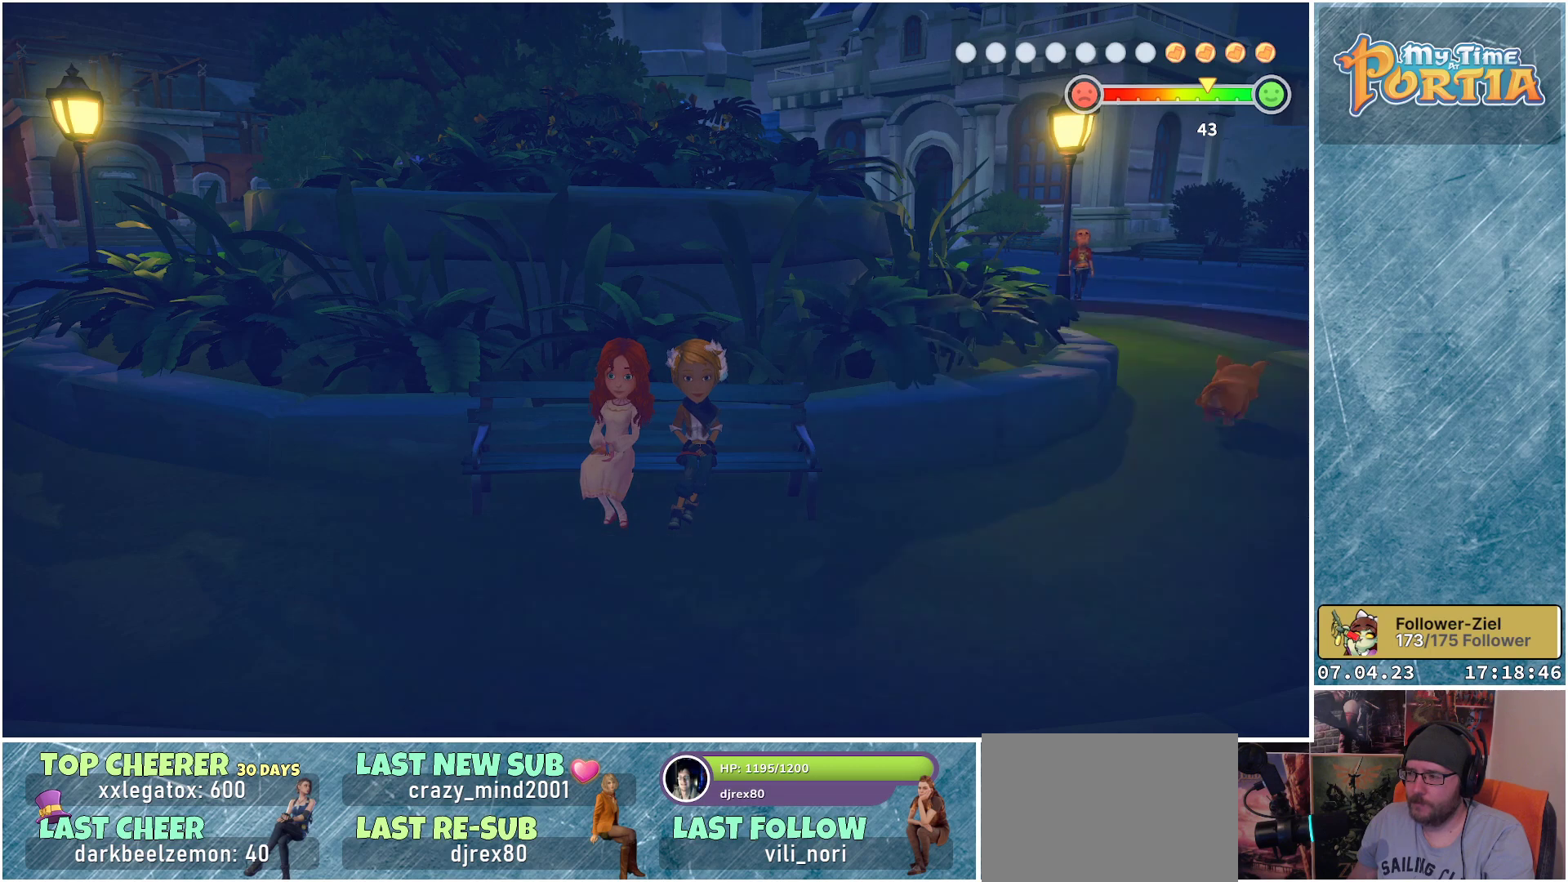
Gameplay with a controller (Xbox layout); each line is a JSON object with the inputs held at the frame after it. "events" lists button and stick changes between this image and that frame as [ms after this image, input, new state], when the widget could be followed in between. Not read: R3.
{"buttons": [], "left_stick": "center", "right_stick": "center", "events": []}
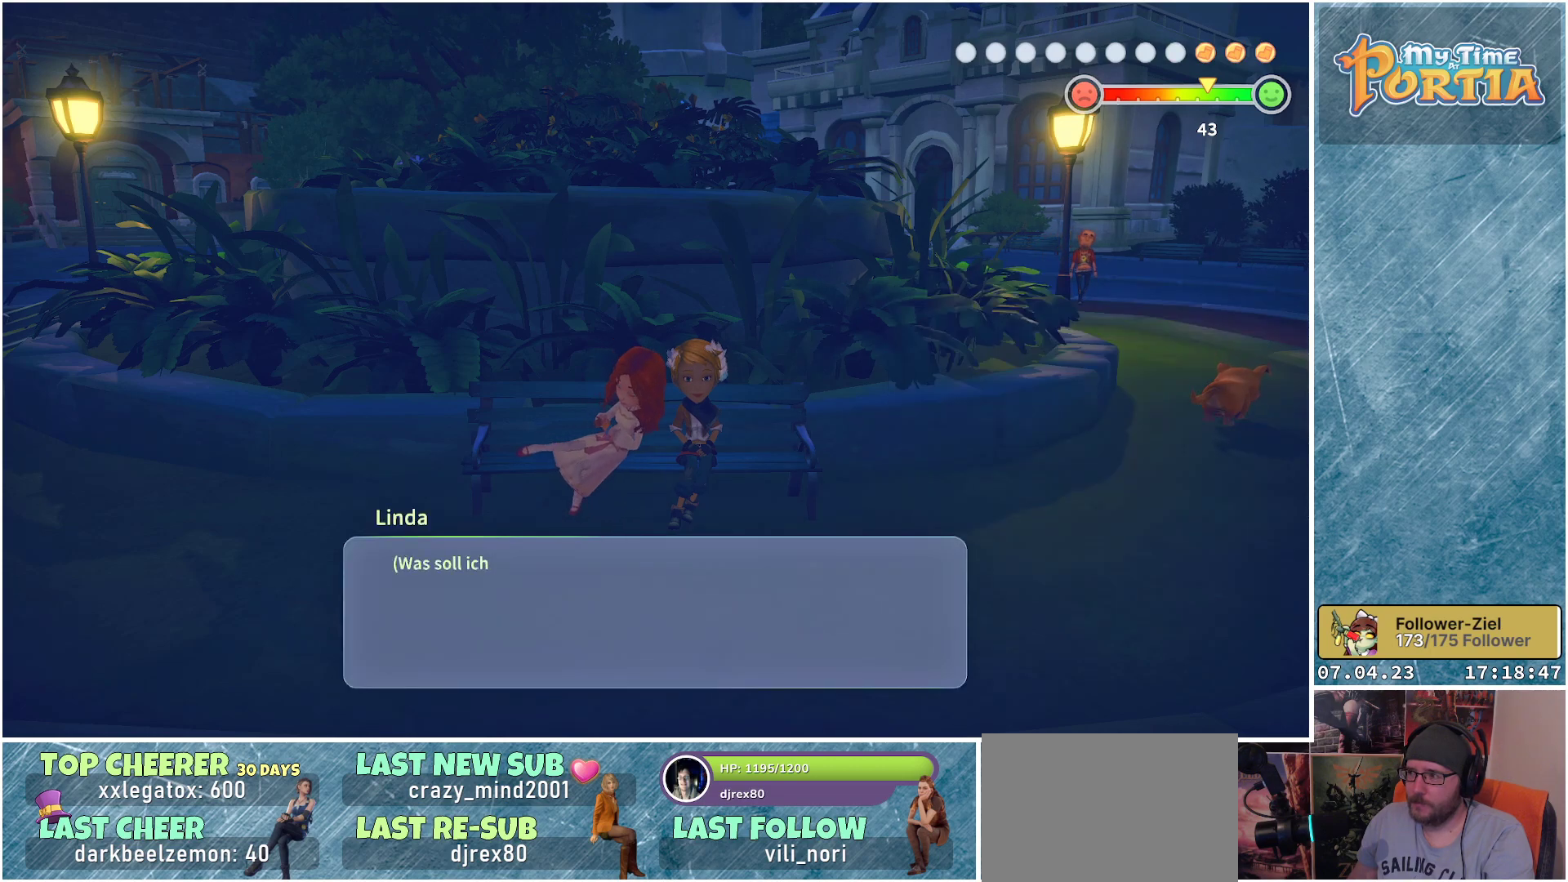
{"buttons": [], "left_stick": "center", "right_stick": "center", "events": []}
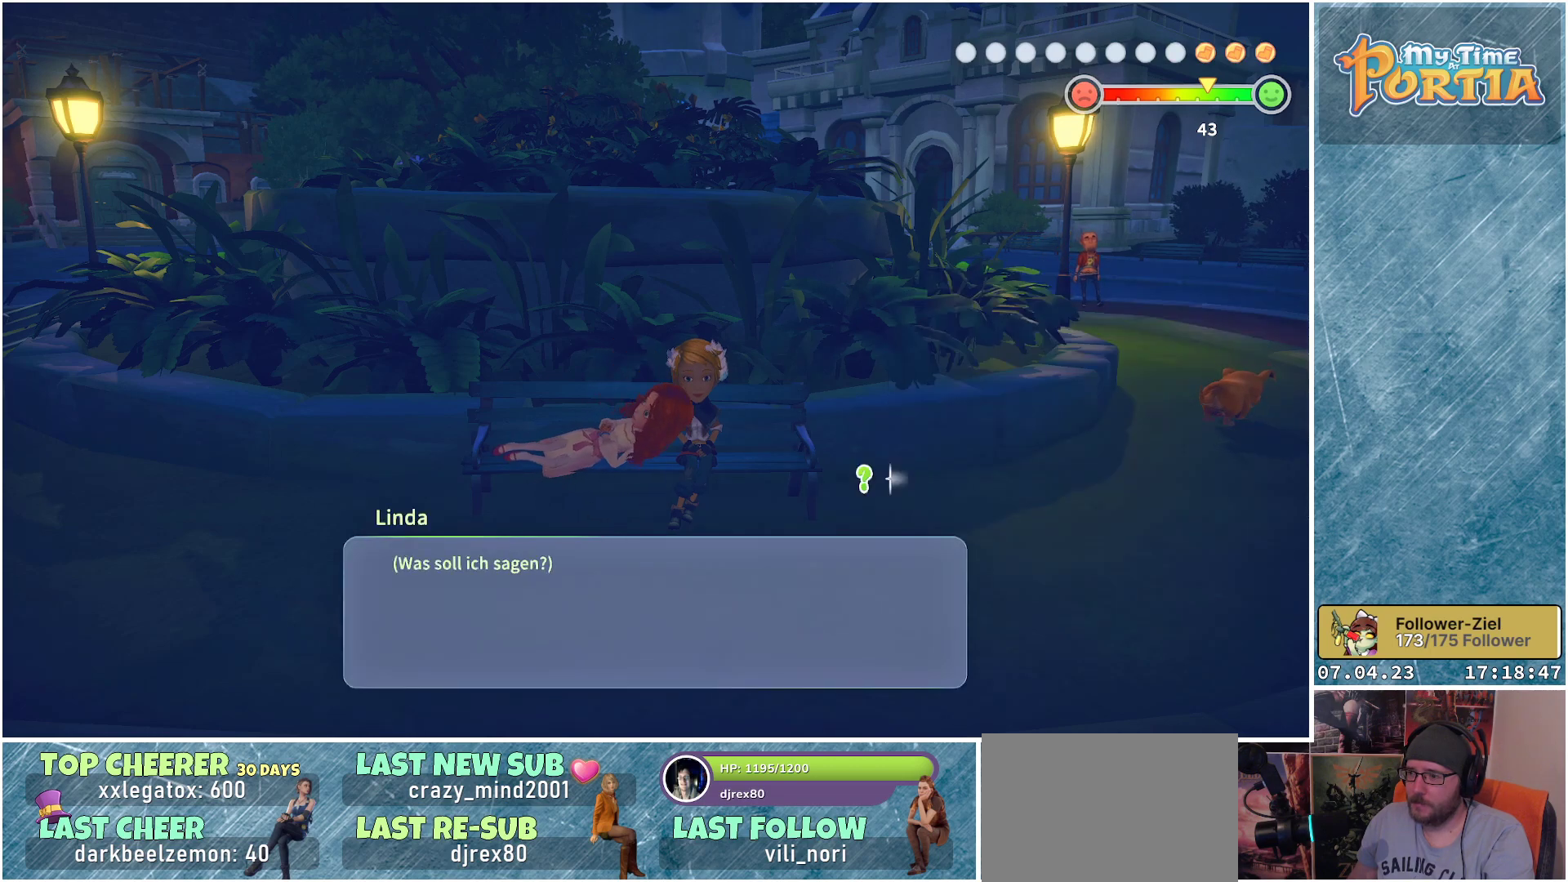
{"buttons": [], "left_stick": "center", "right_stick": "center", "events": []}
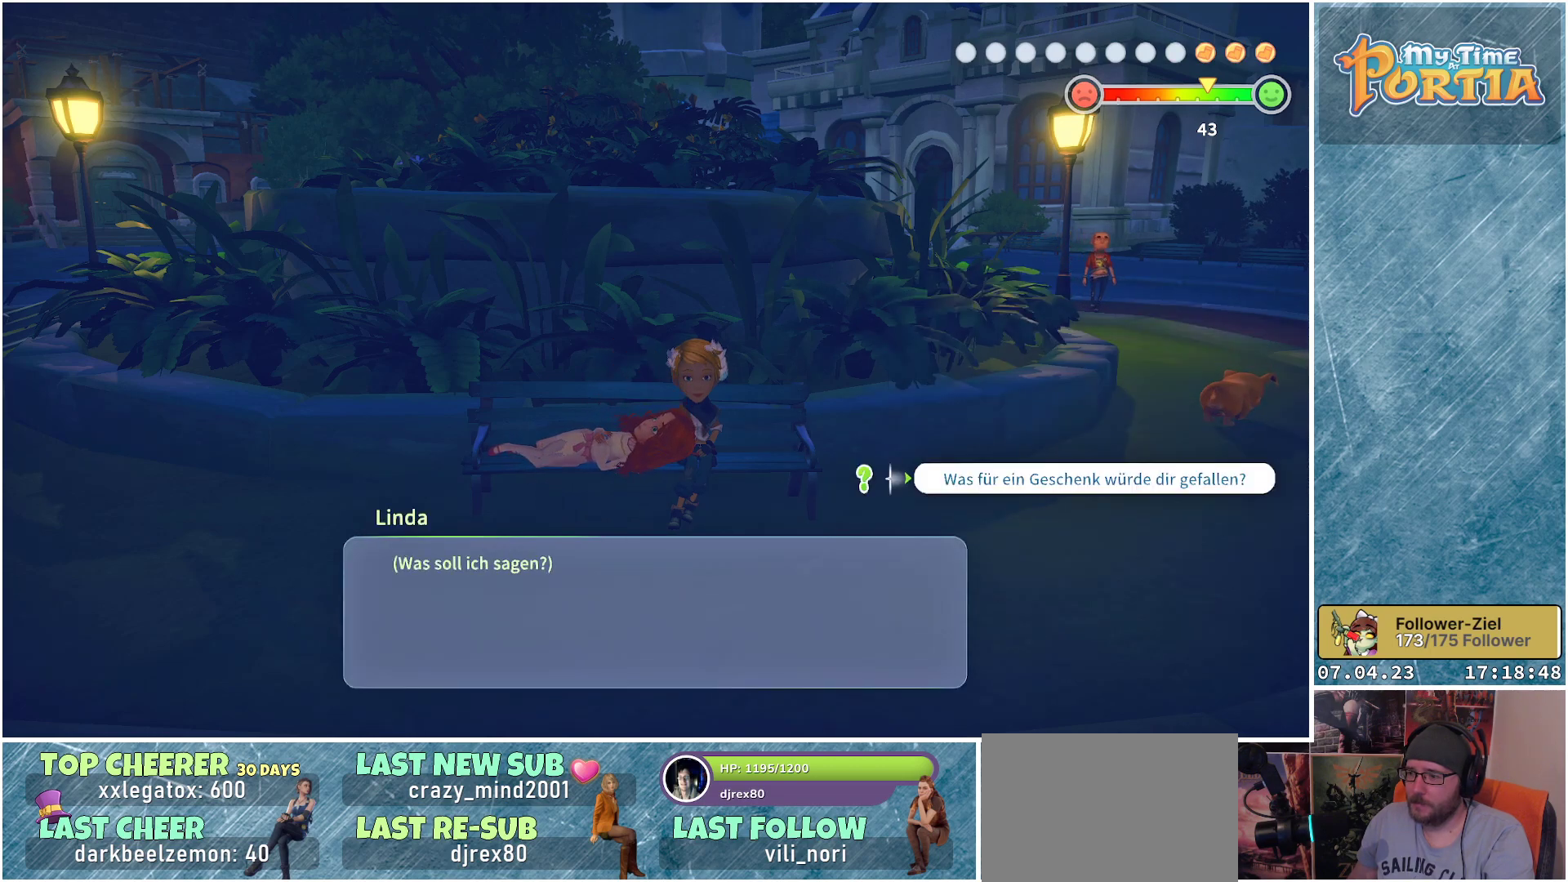
{"buttons": [], "left_stick": "center", "right_stick": "center", "events": []}
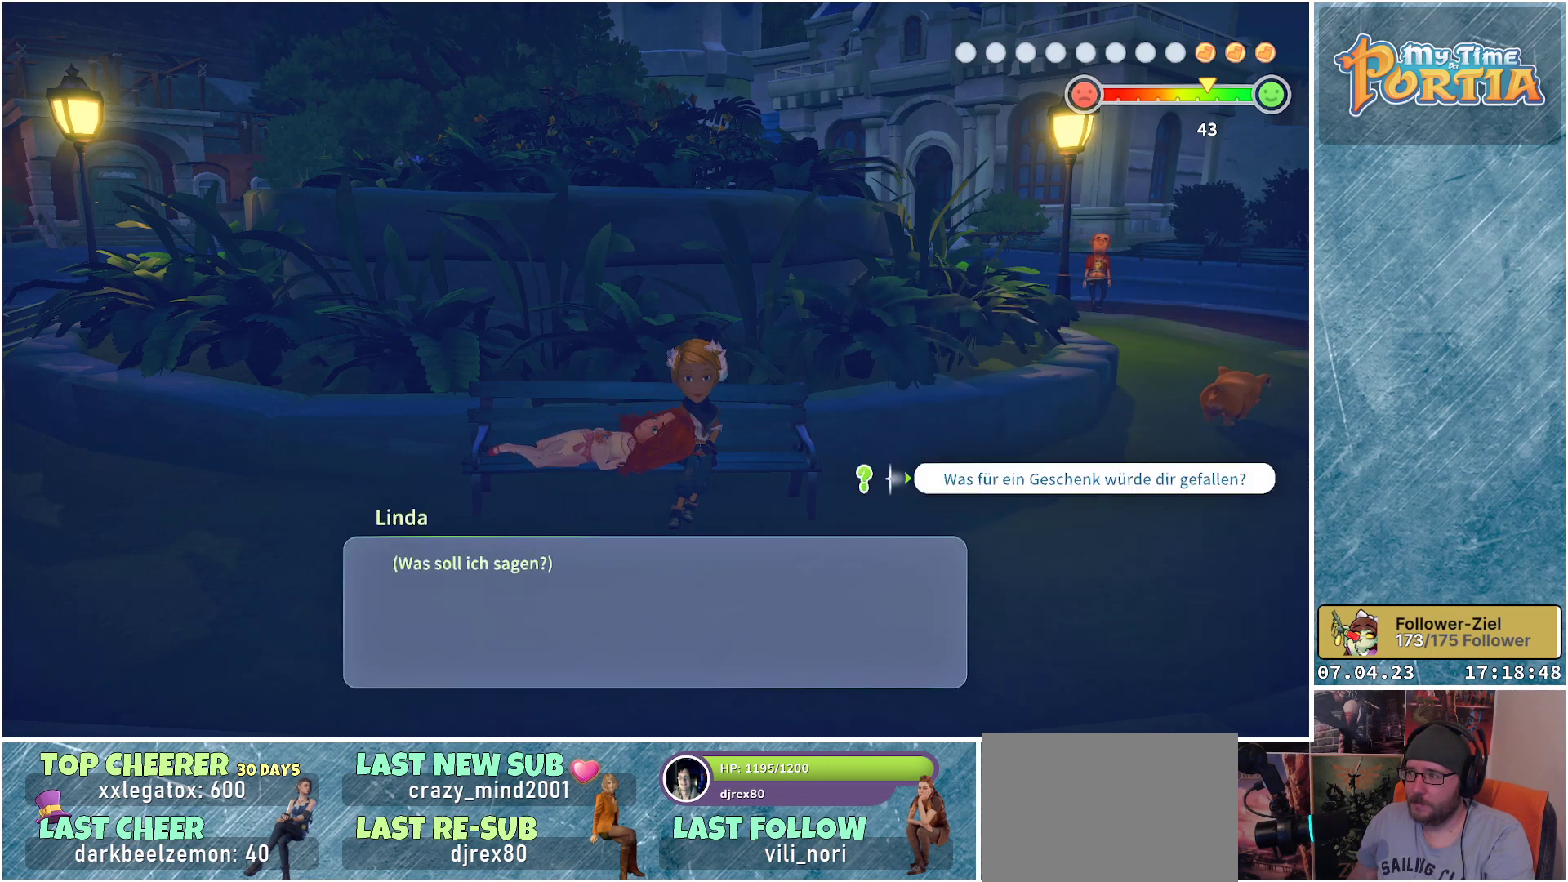
{"buttons": [], "left_stick": "center", "right_stick": "center", "events": [[267, "A", "down"], [383, "A", "up"]]}
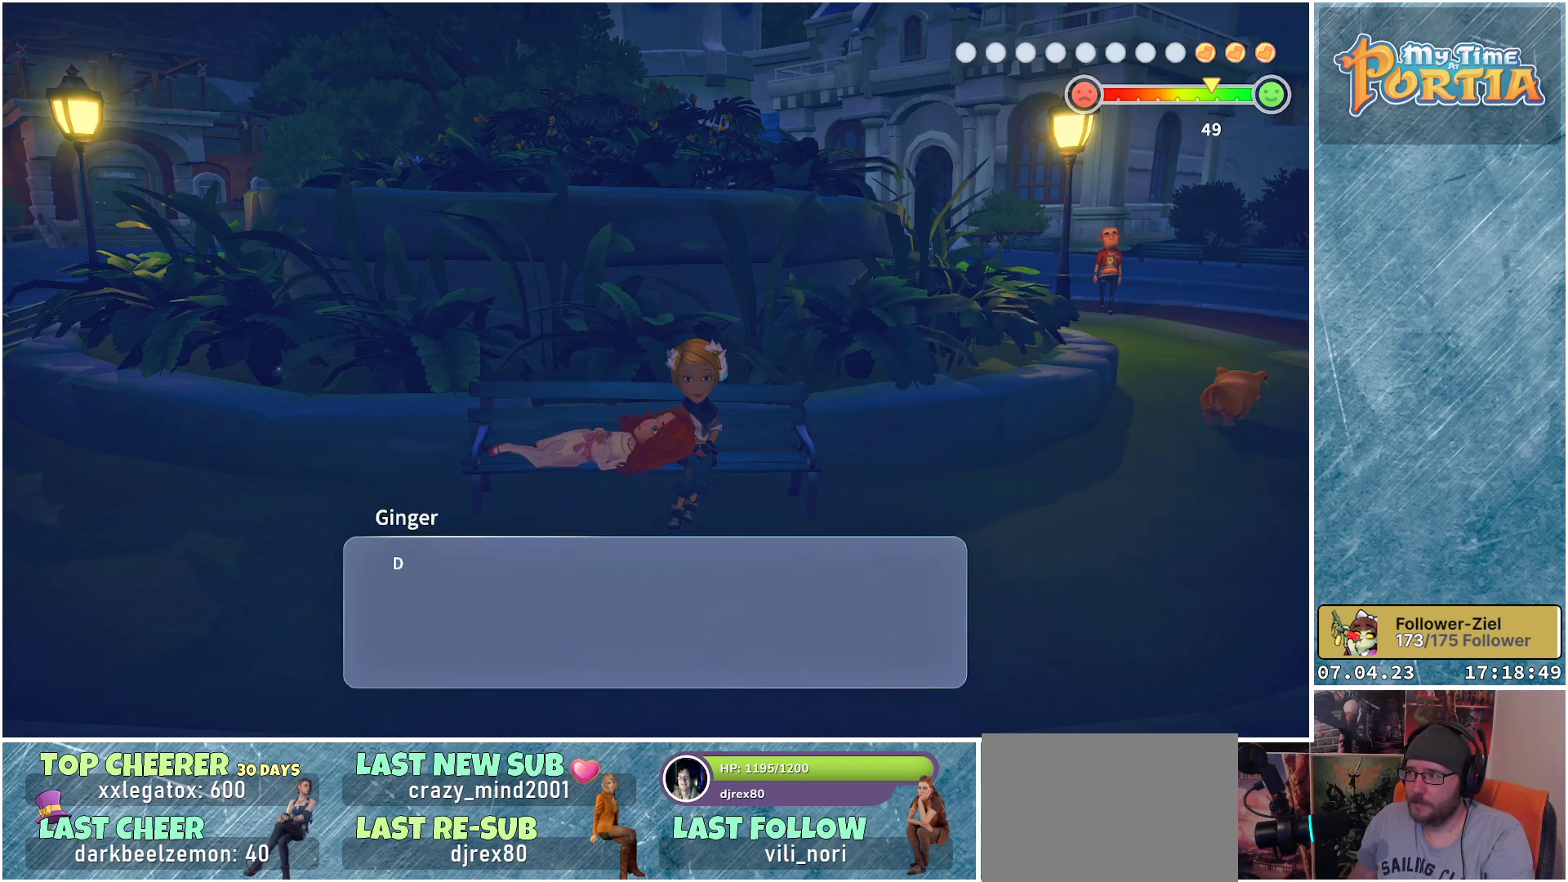
{"buttons": [], "left_stick": "center", "right_stick": "center", "events": []}
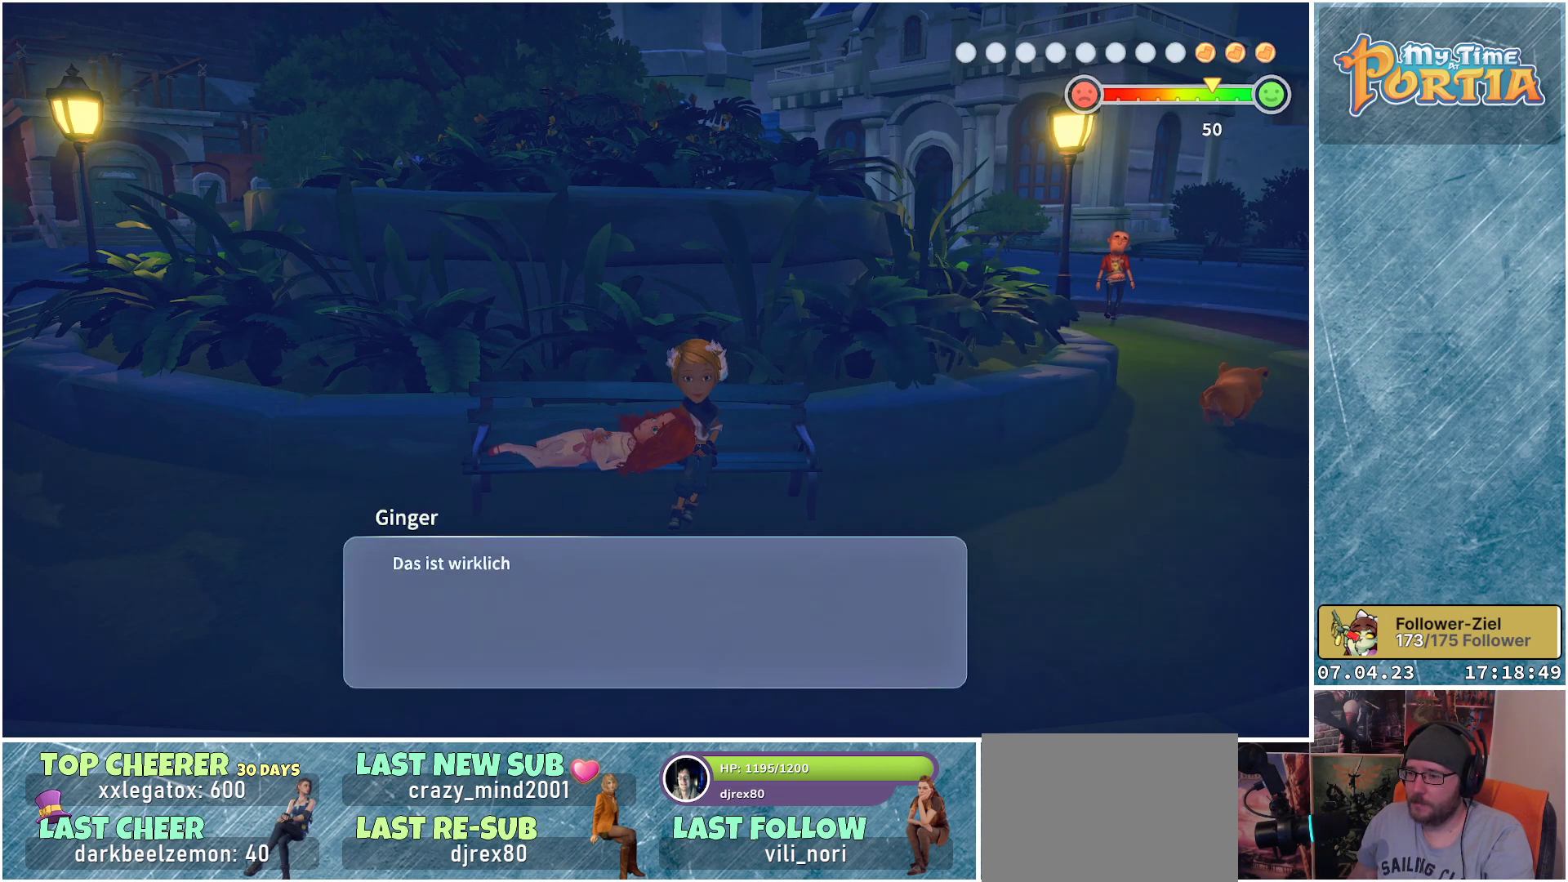
{"buttons": [], "left_stick": "center", "right_stick": "center", "events": []}
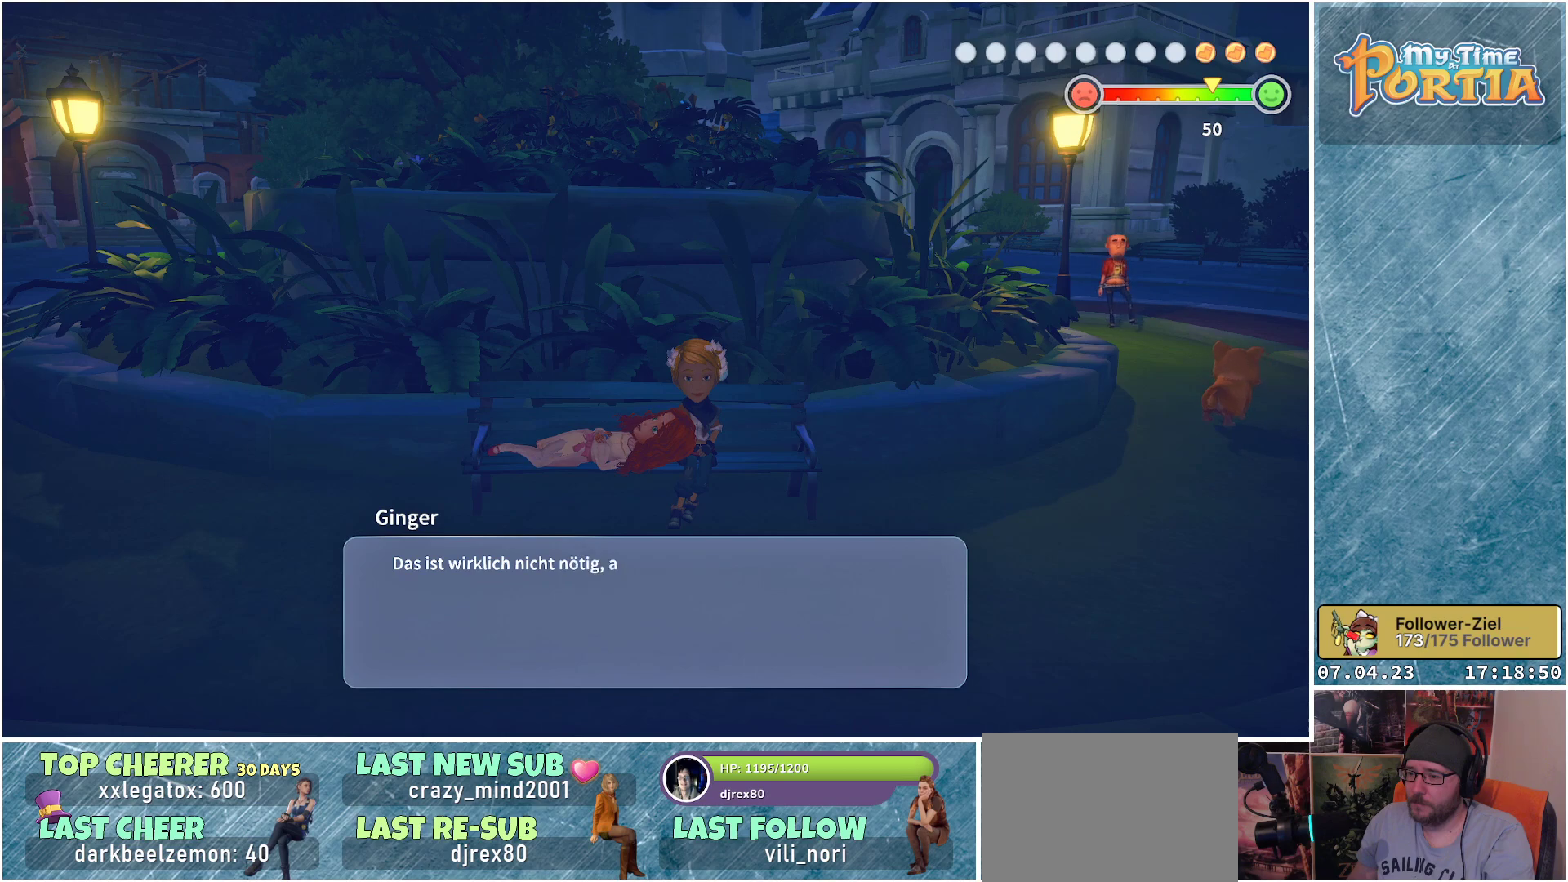
{"buttons": [], "left_stick": "center", "right_stick": "center", "events": []}
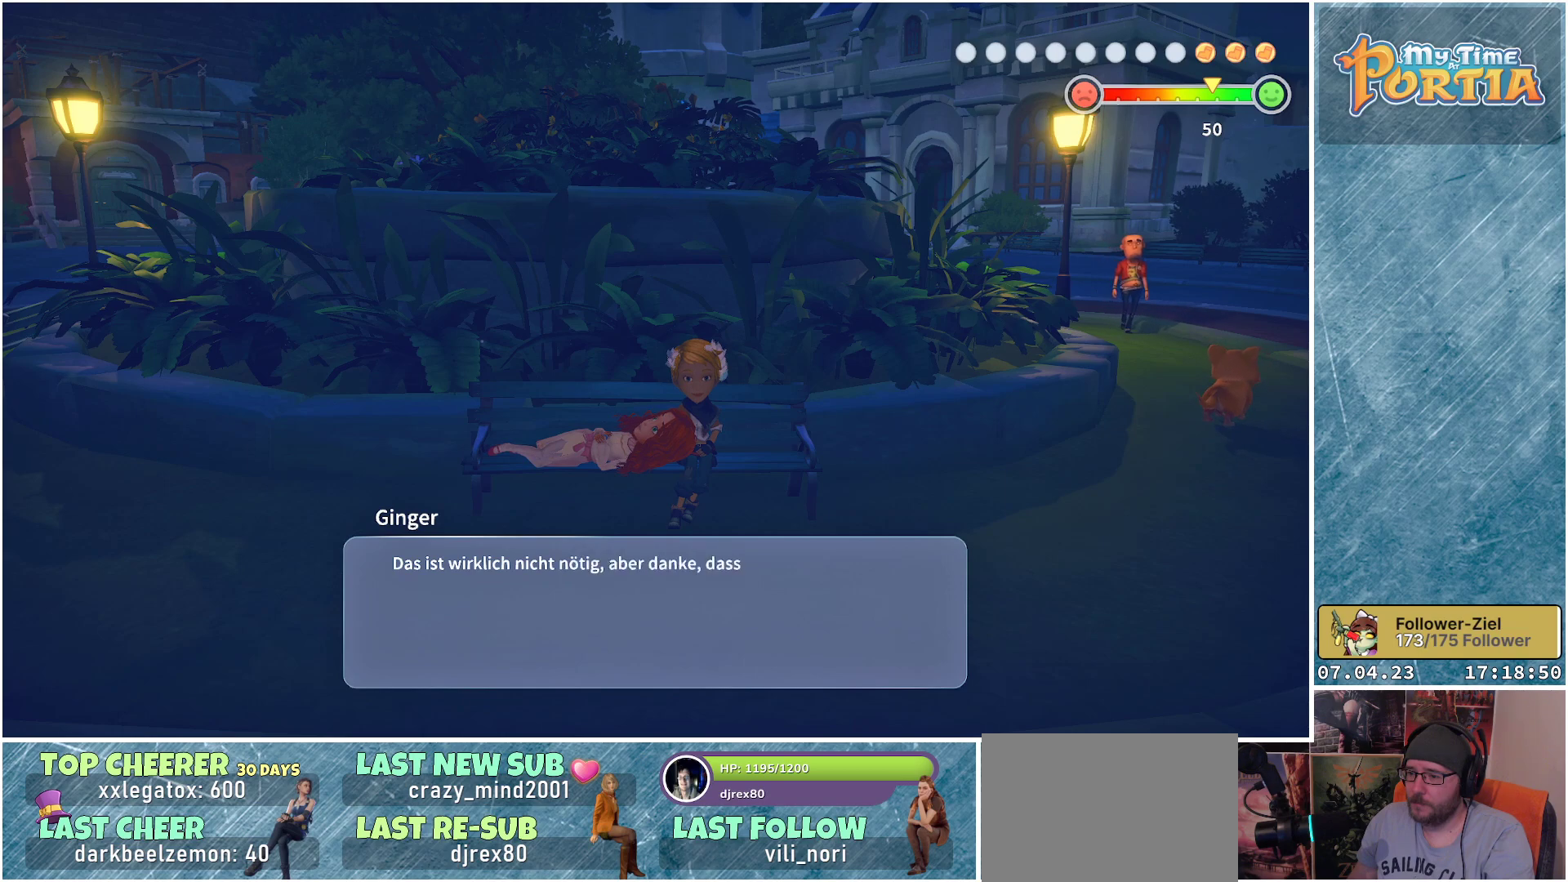
{"buttons": [], "left_stick": "center", "right_stick": "center", "events": []}
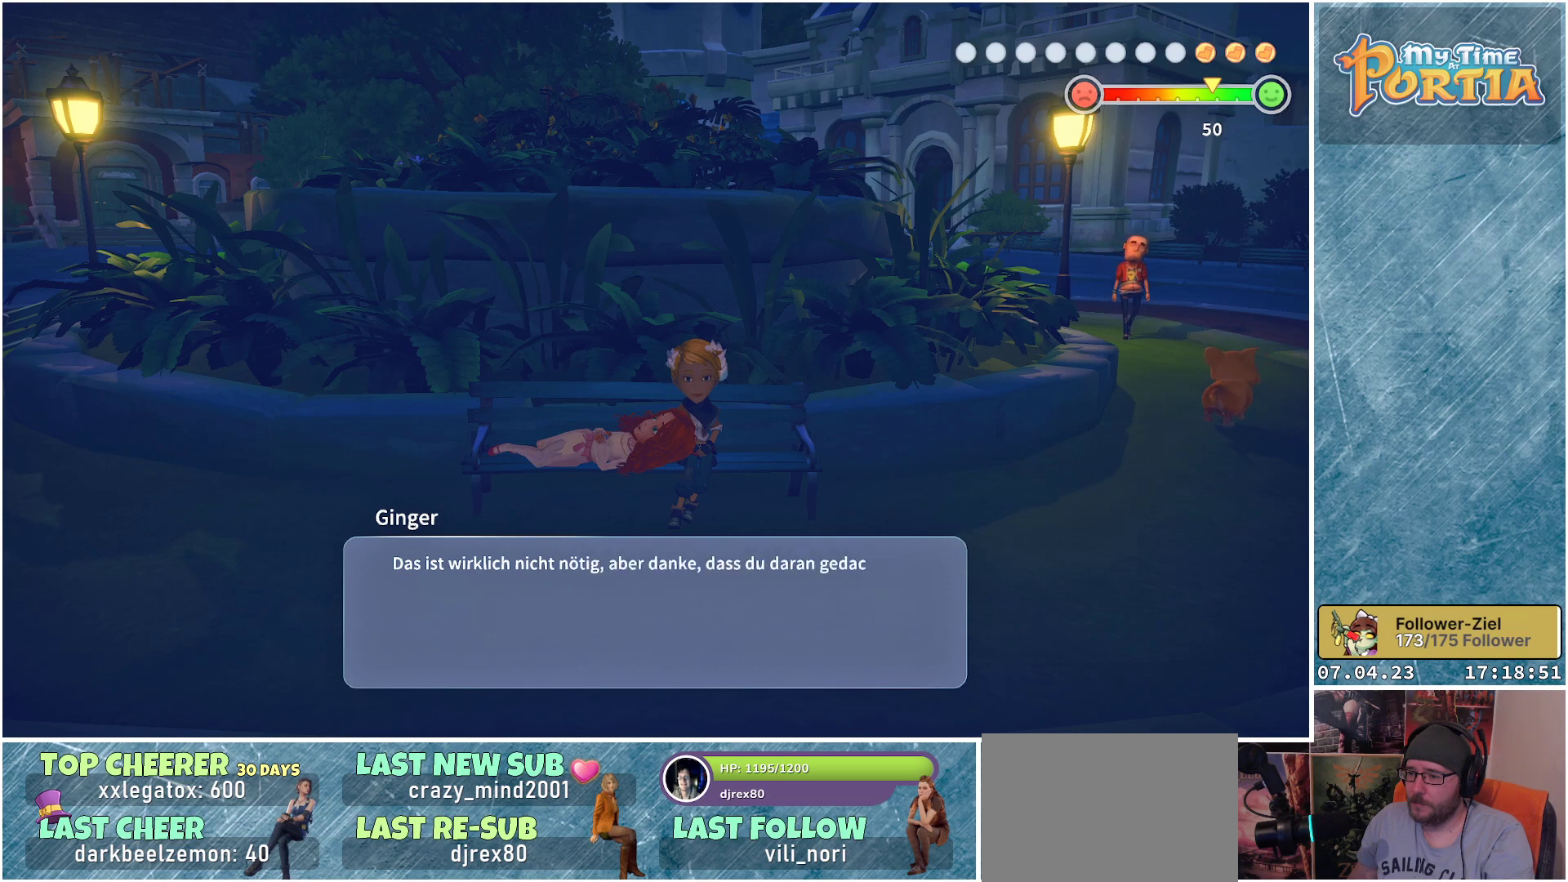
{"buttons": [], "left_stick": "center", "right_stick": "center", "events": []}
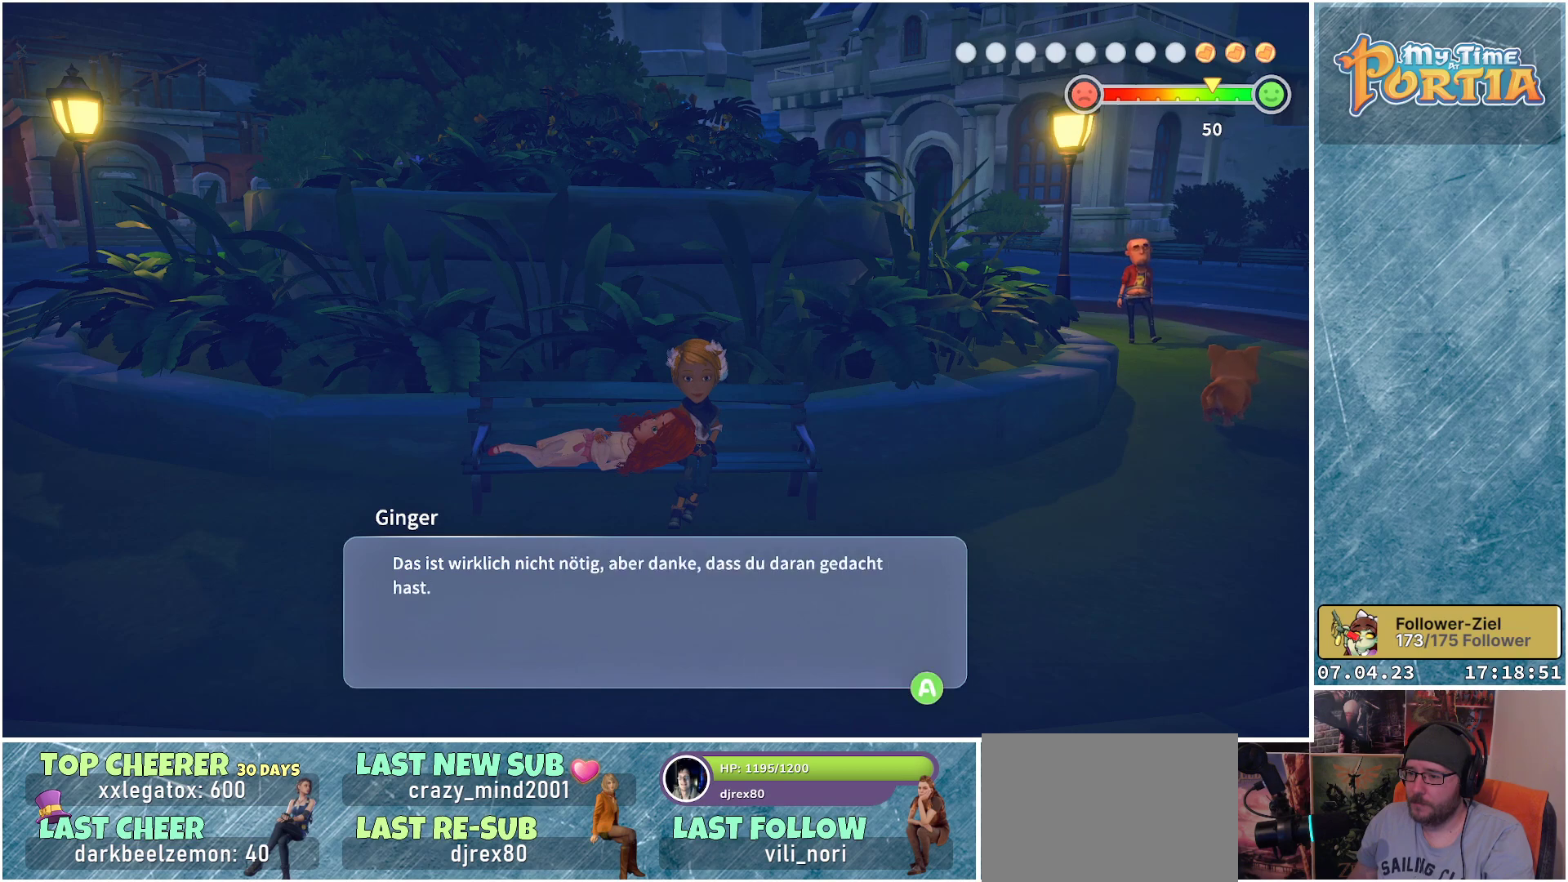
{"buttons": [], "left_stick": "center", "right_stick": "center", "events": []}
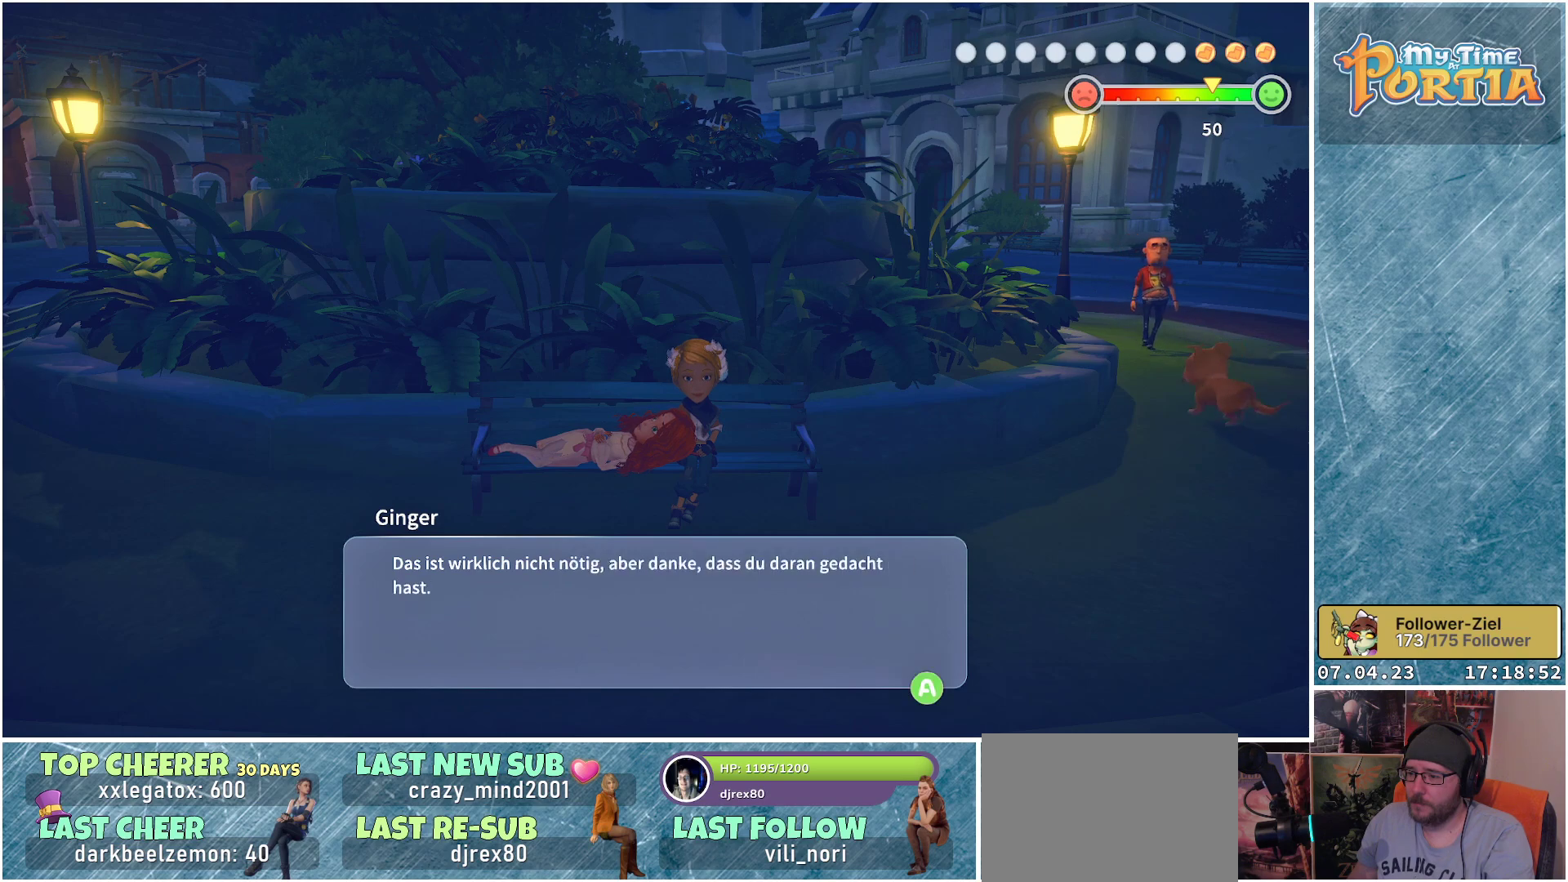
{"buttons": [], "left_stick": "center", "right_stick": "center", "events": []}
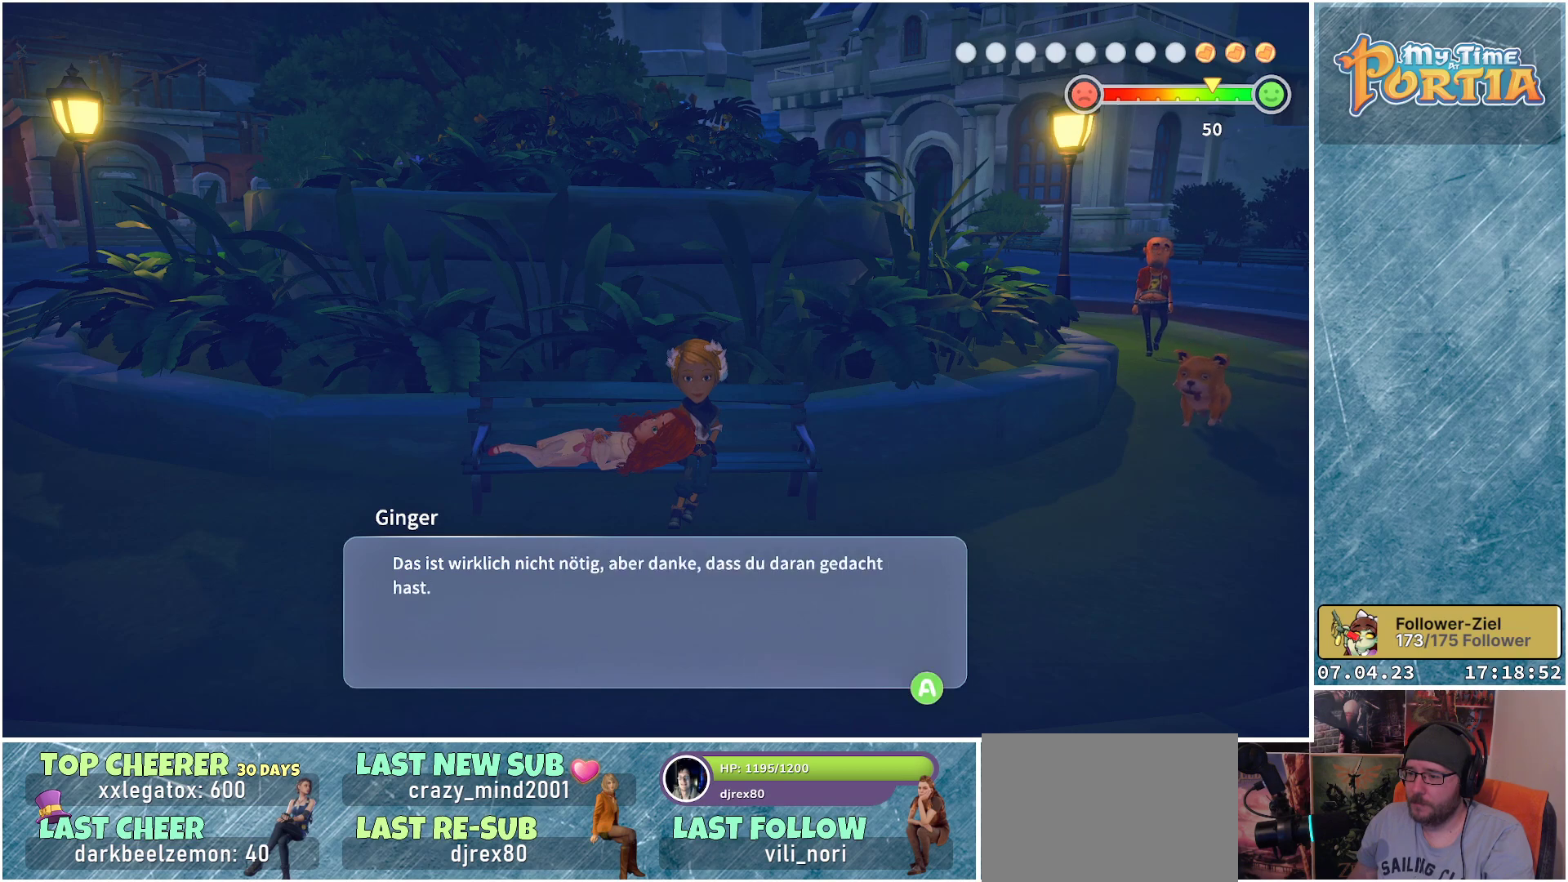
{"buttons": ["A"], "left_stick": "center", "right_stick": "center", "events": [[500, "A", "down"]]}
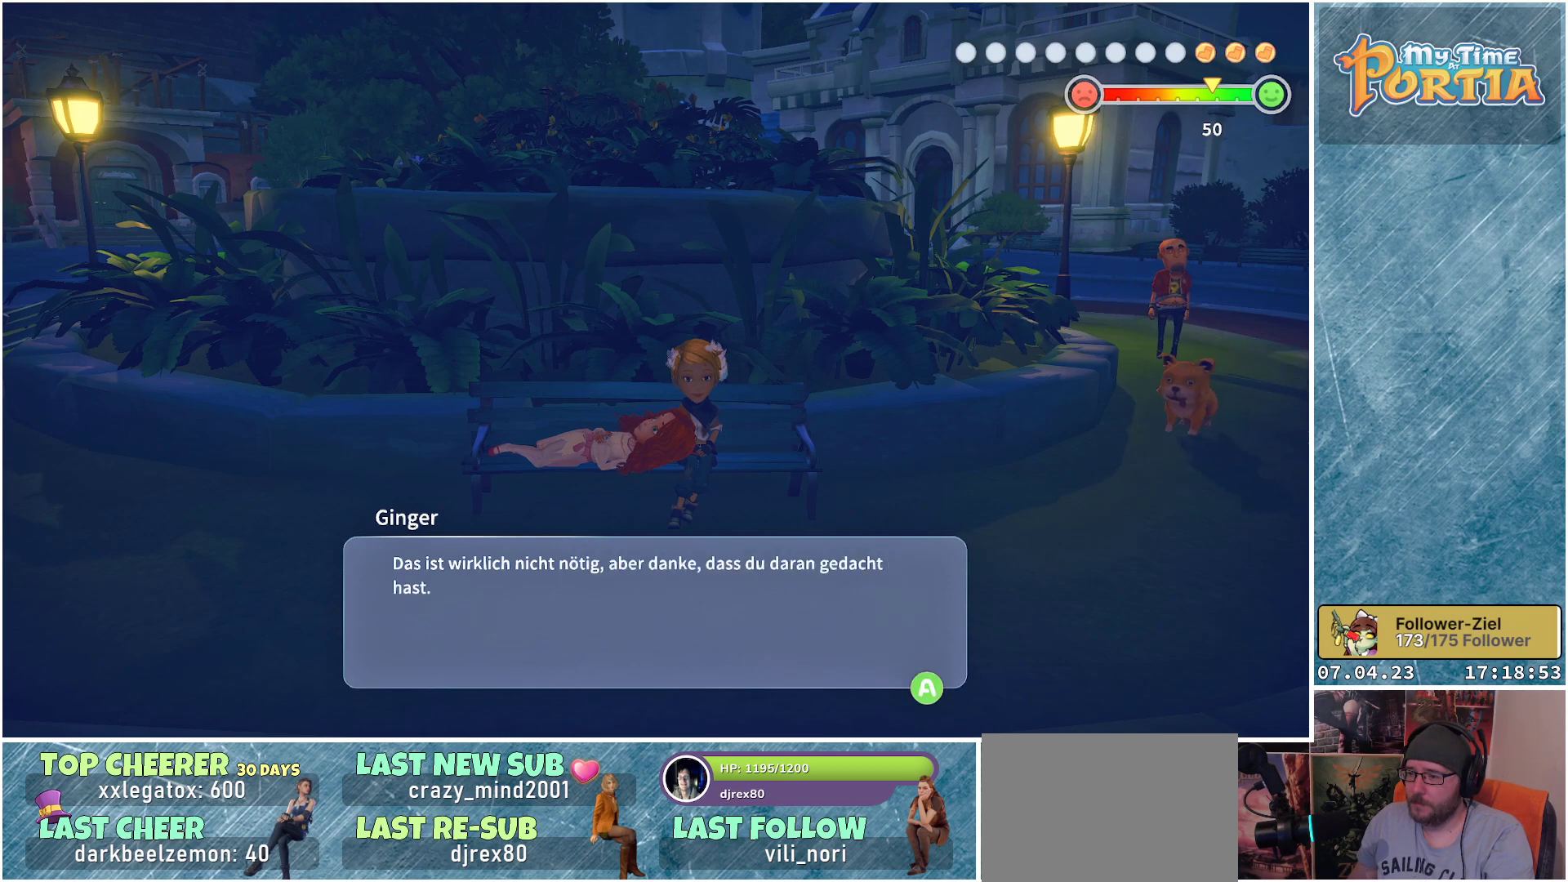
{"buttons": [], "left_stick": "center", "right_stick": "center", "events": [[150, "A", "up"]]}
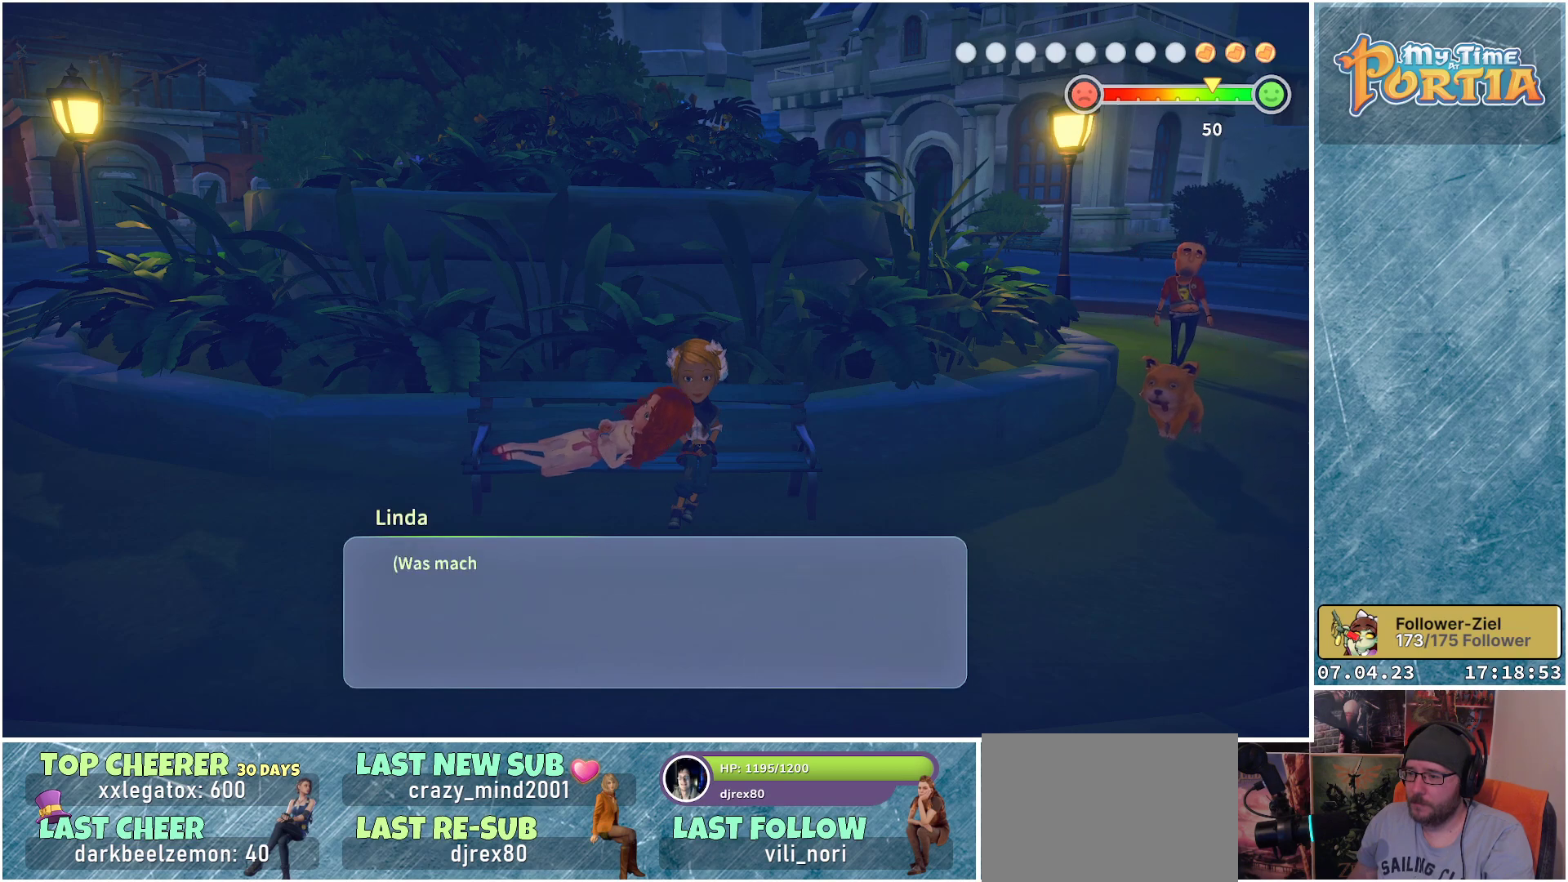
{"buttons": [], "left_stick": "center", "right_stick": "center", "events": []}
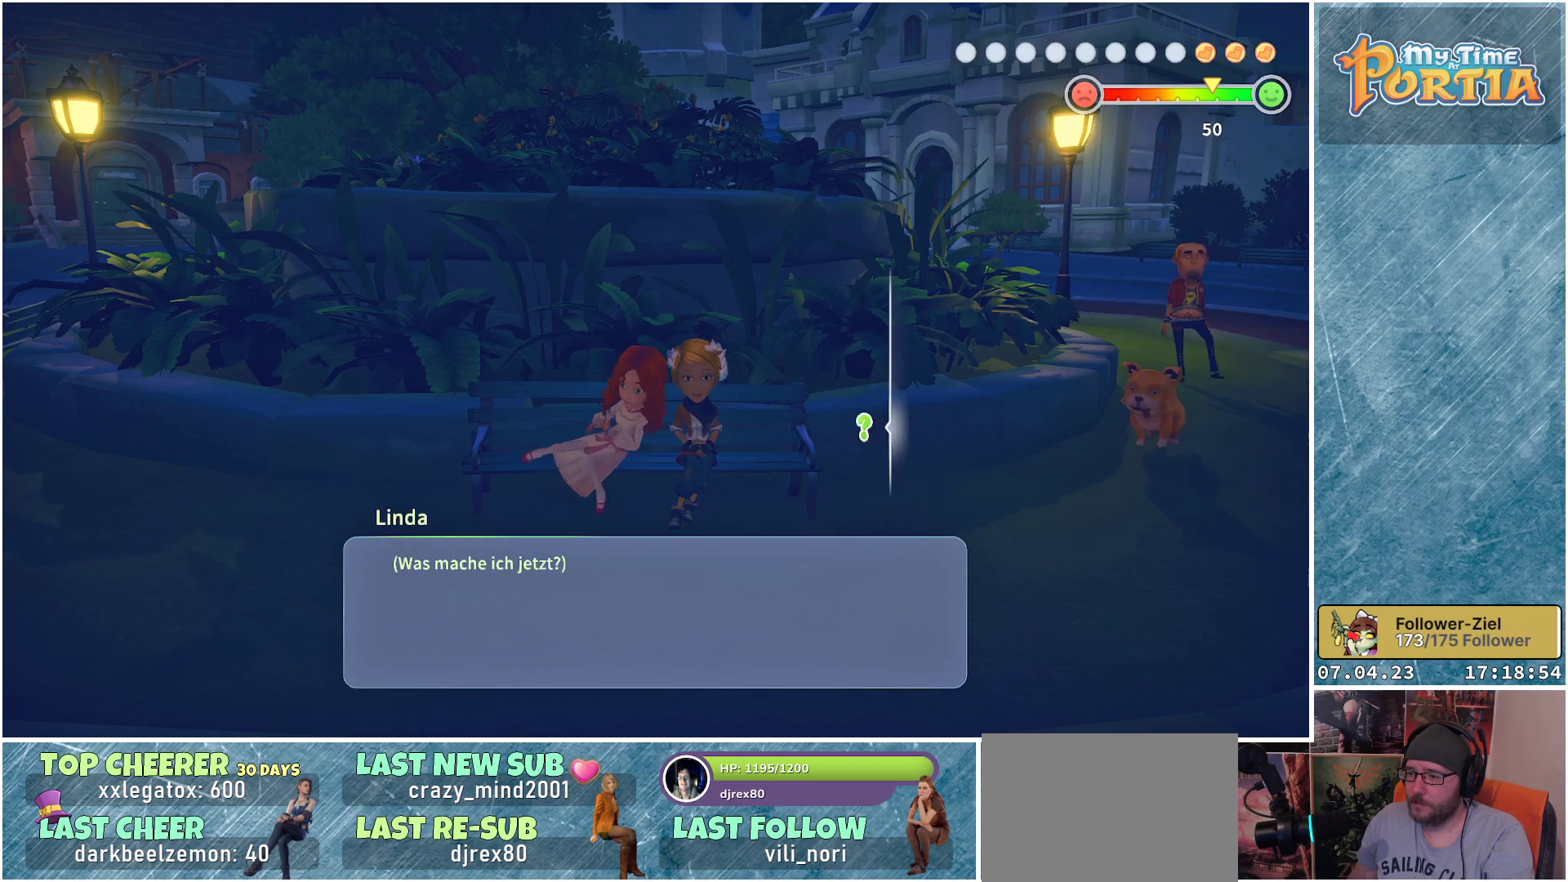
{"buttons": [], "left_stick": "center", "right_stick": "center", "events": []}
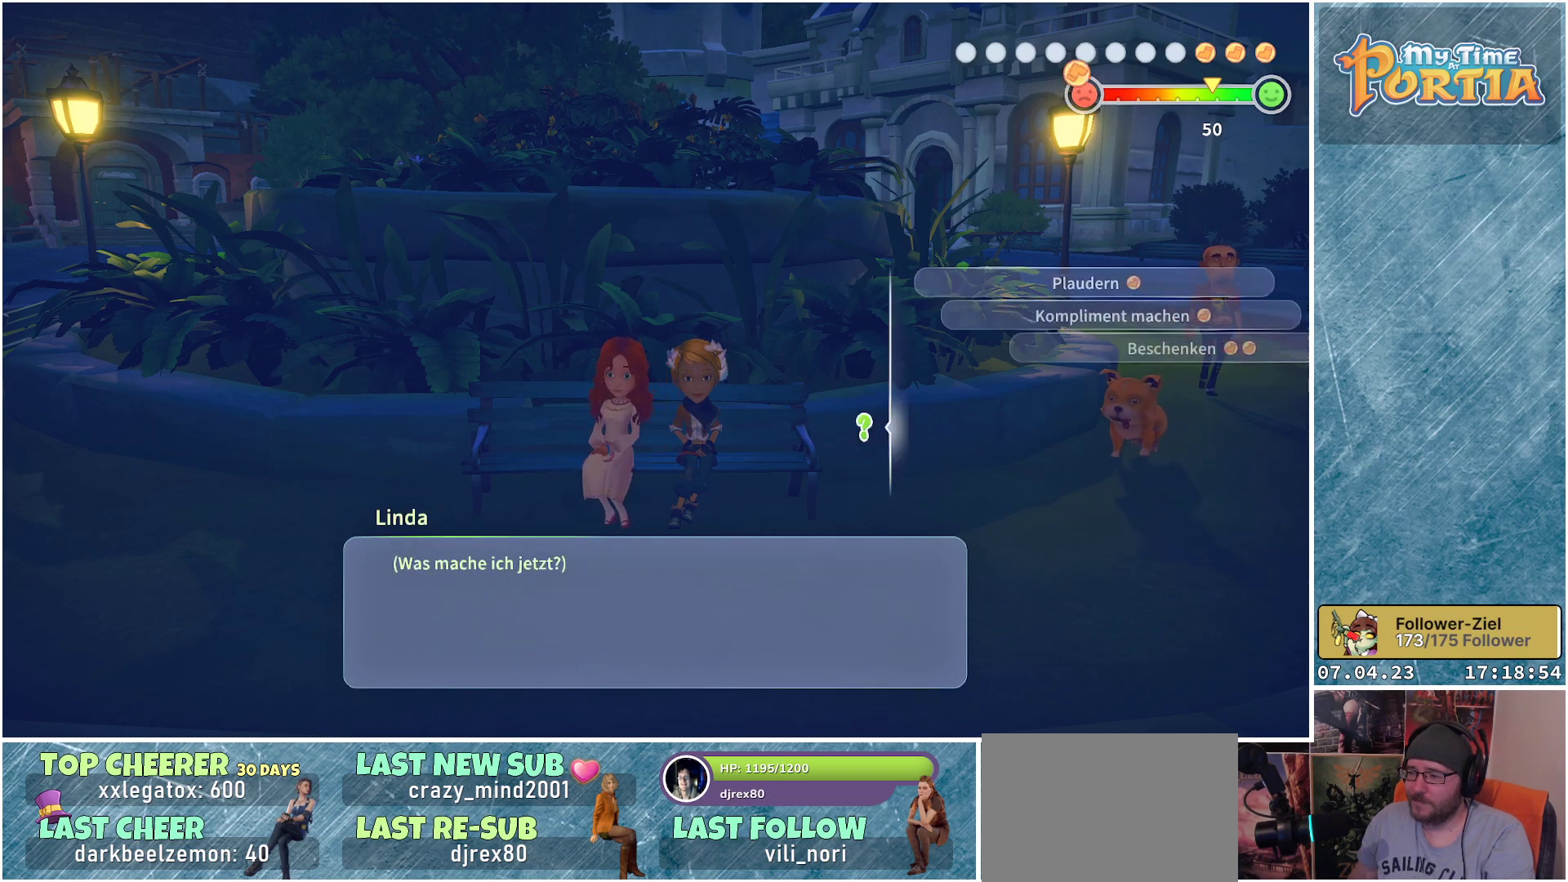
{"buttons": [], "left_stick": "center", "right_stick": "center", "events": []}
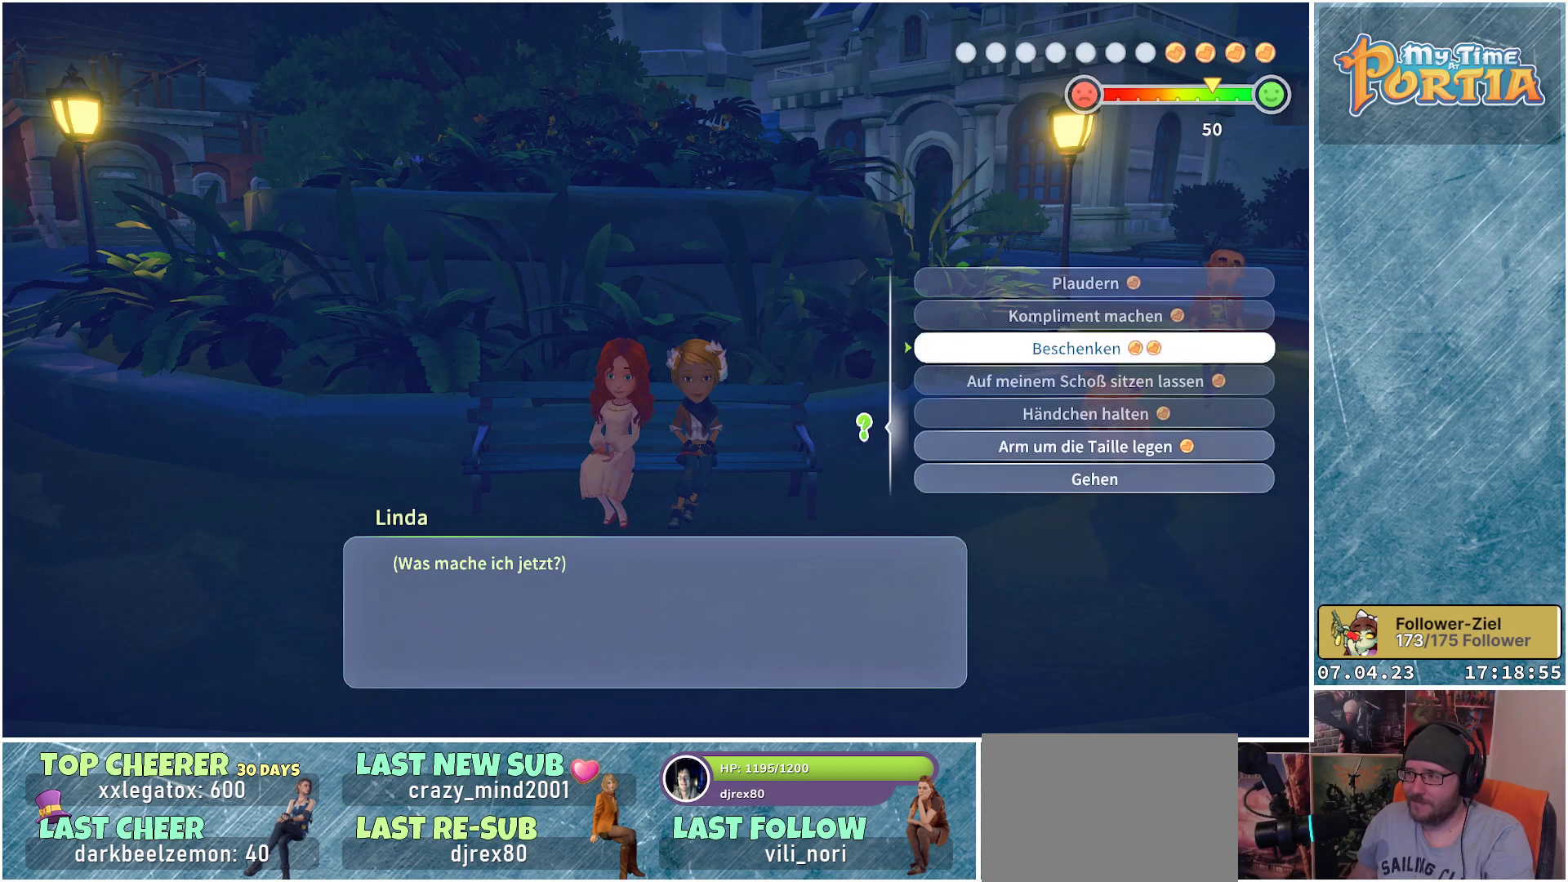
{"buttons": [], "left_stick": "center", "right_stick": "center", "events": []}
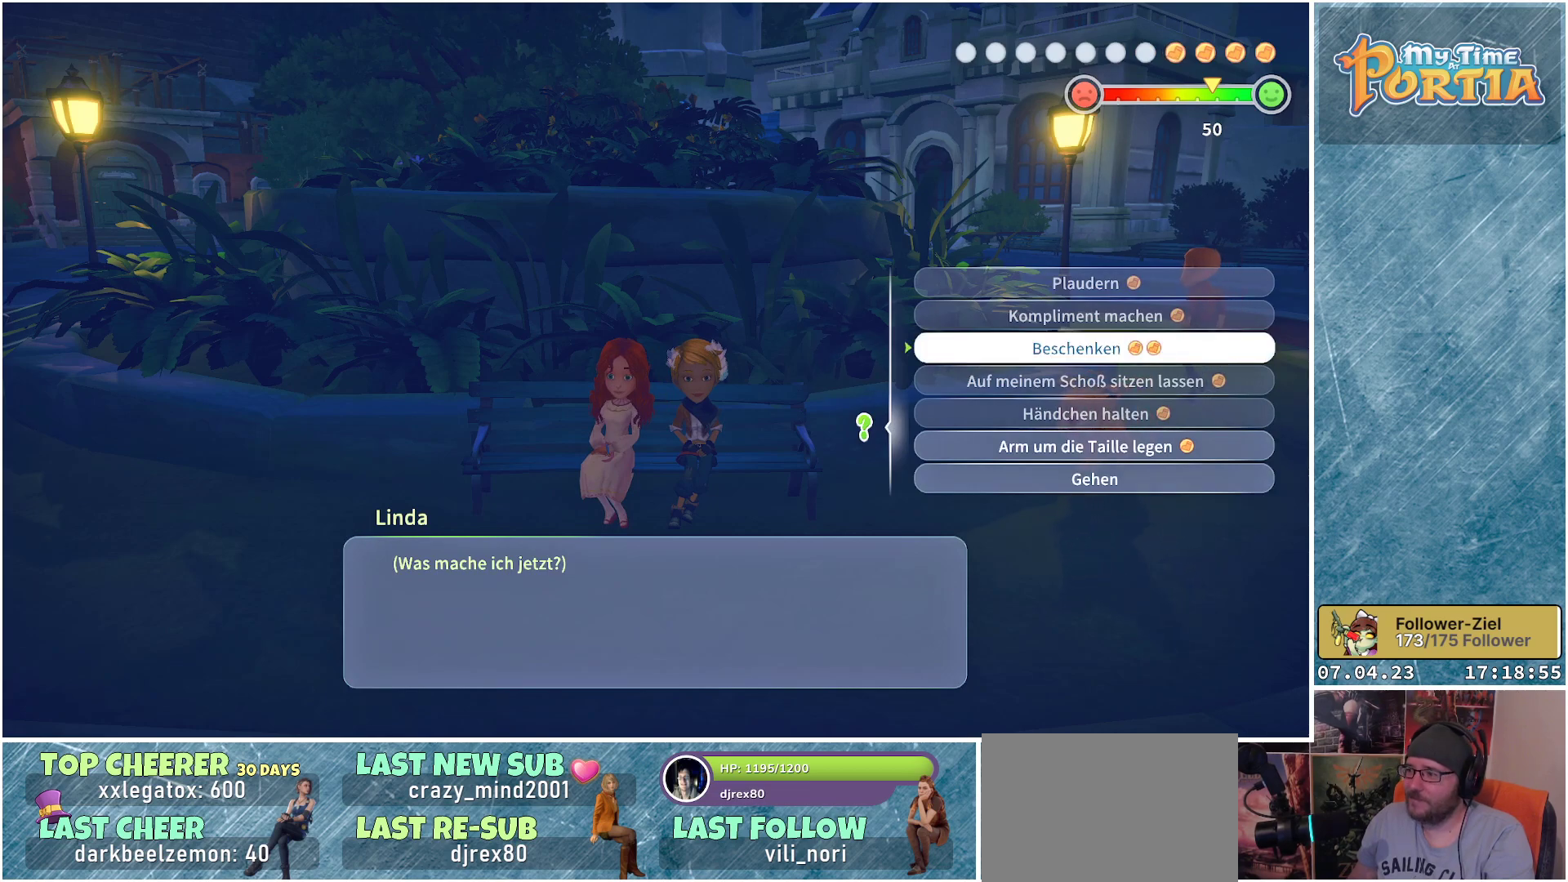
{"buttons": [], "left_stick": "center", "right_stick": "center", "events": [[267, "DPAD_UP", "down"], [433, "DPAD_UP", "up"]]}
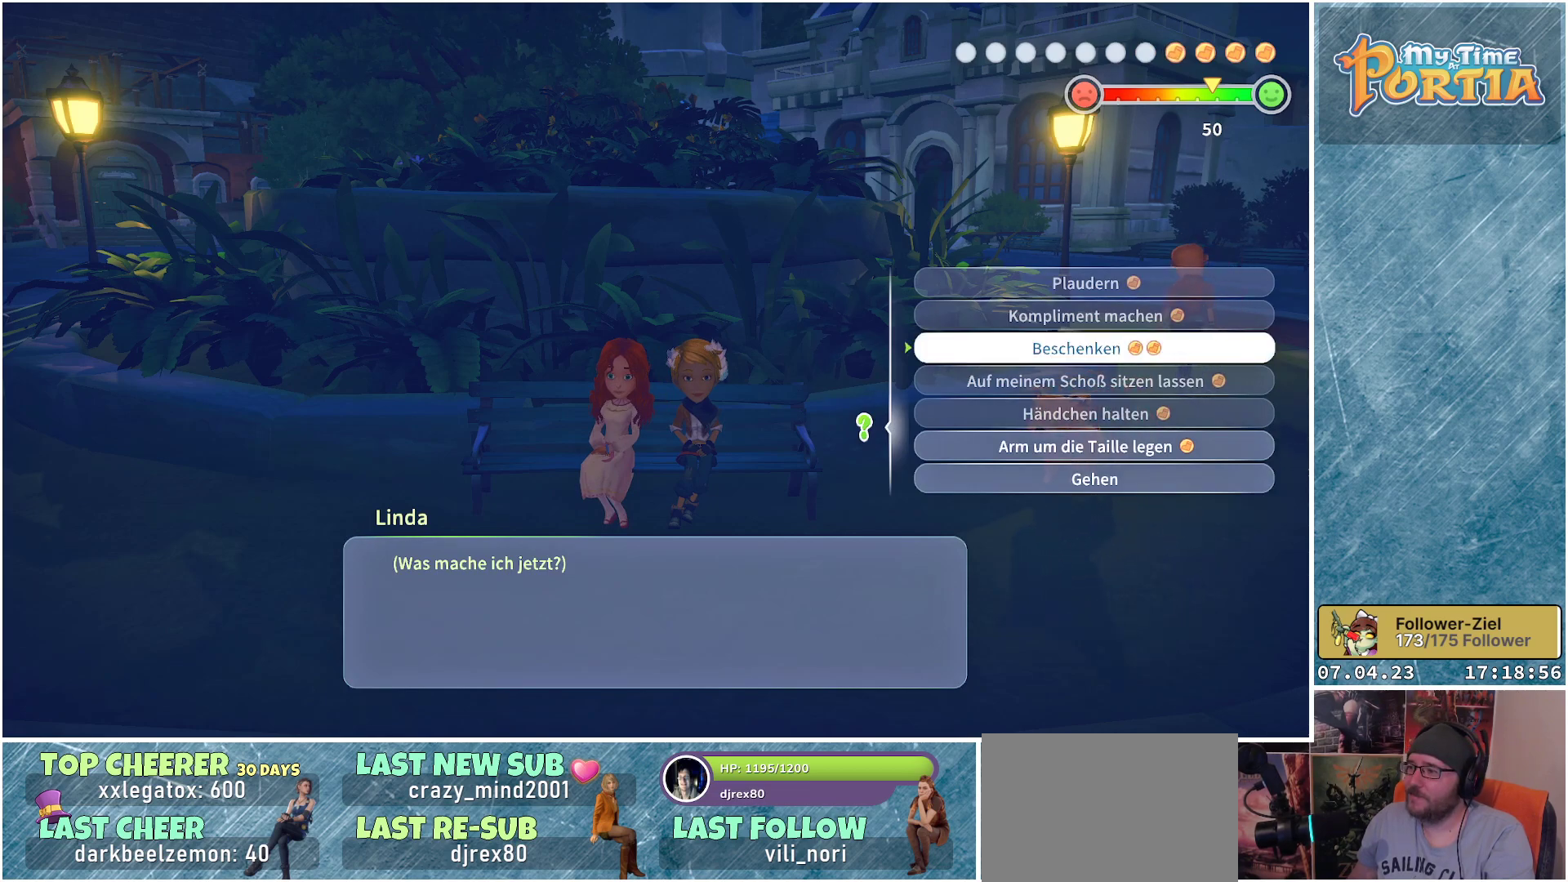
{"buttons": ["DPAD_DOWN"], "left_stick": "center", "right_stick": "center", "events": [[500, "DPAD_DOWN", "down"]]}
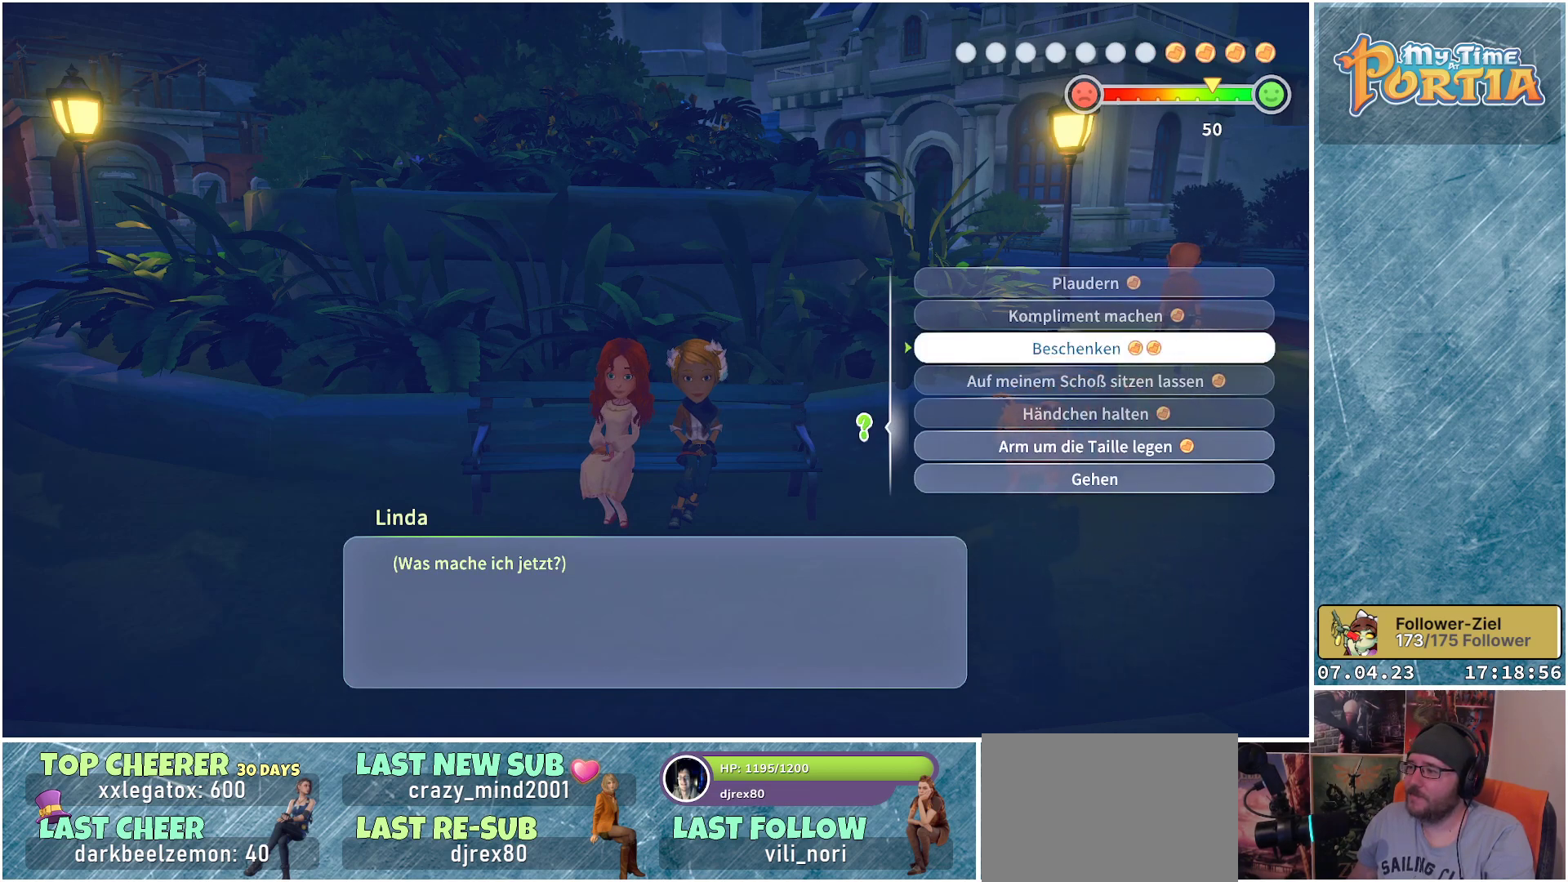
{"buttons": [], "left_stick": "center", "right_stick": "center", "events": [[133, "DPAD_DOWN", "up"], [217, "DPAD_DOWN", "down"], [333, "DPAD_DOWN", "up"]]}
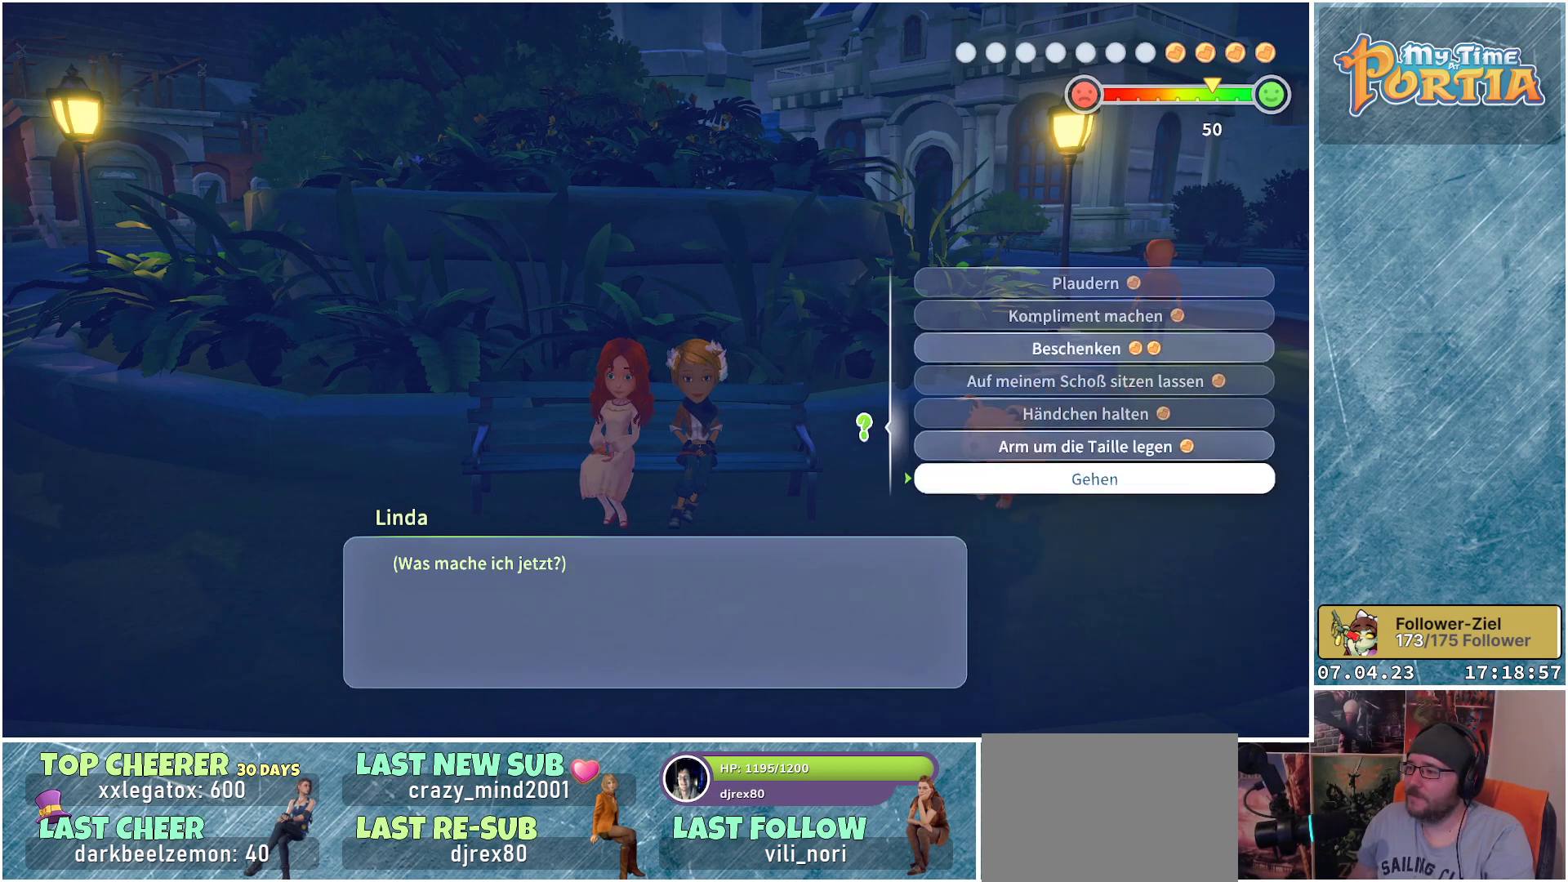
{"buttons": [], "left_stick": "center", "right_stick": "center", "events": [[200, "DPAD_UP", "down"], [300, "DPAD_UP", "up"]]}
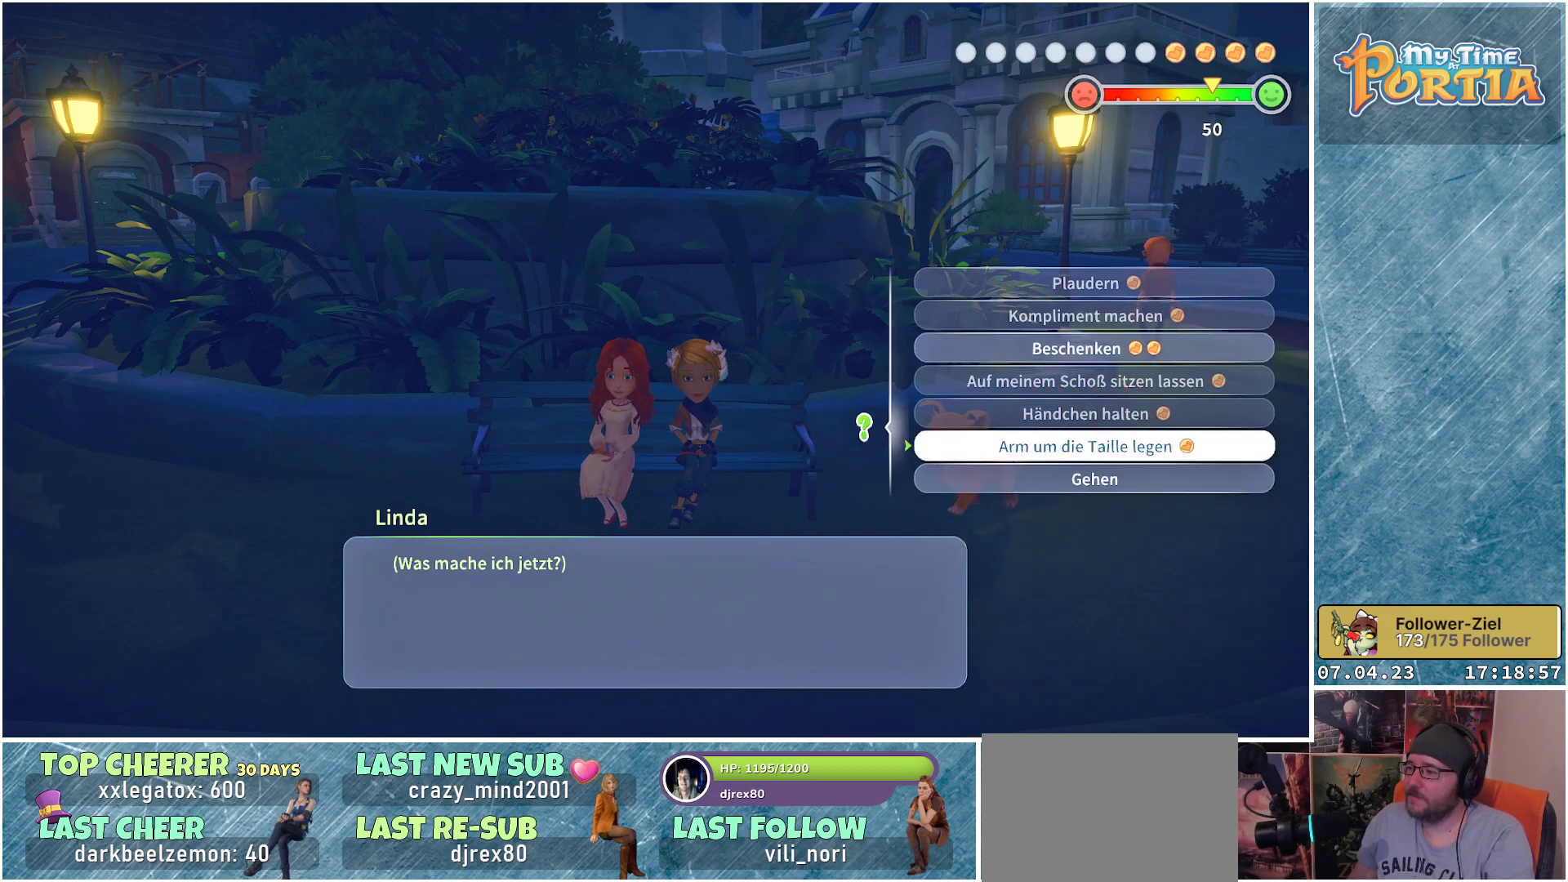
{"buttons": [], "left_stick": "center", "right_stick": "center", "events": [[233, "A", "down"], [333, "A", "up"]]}
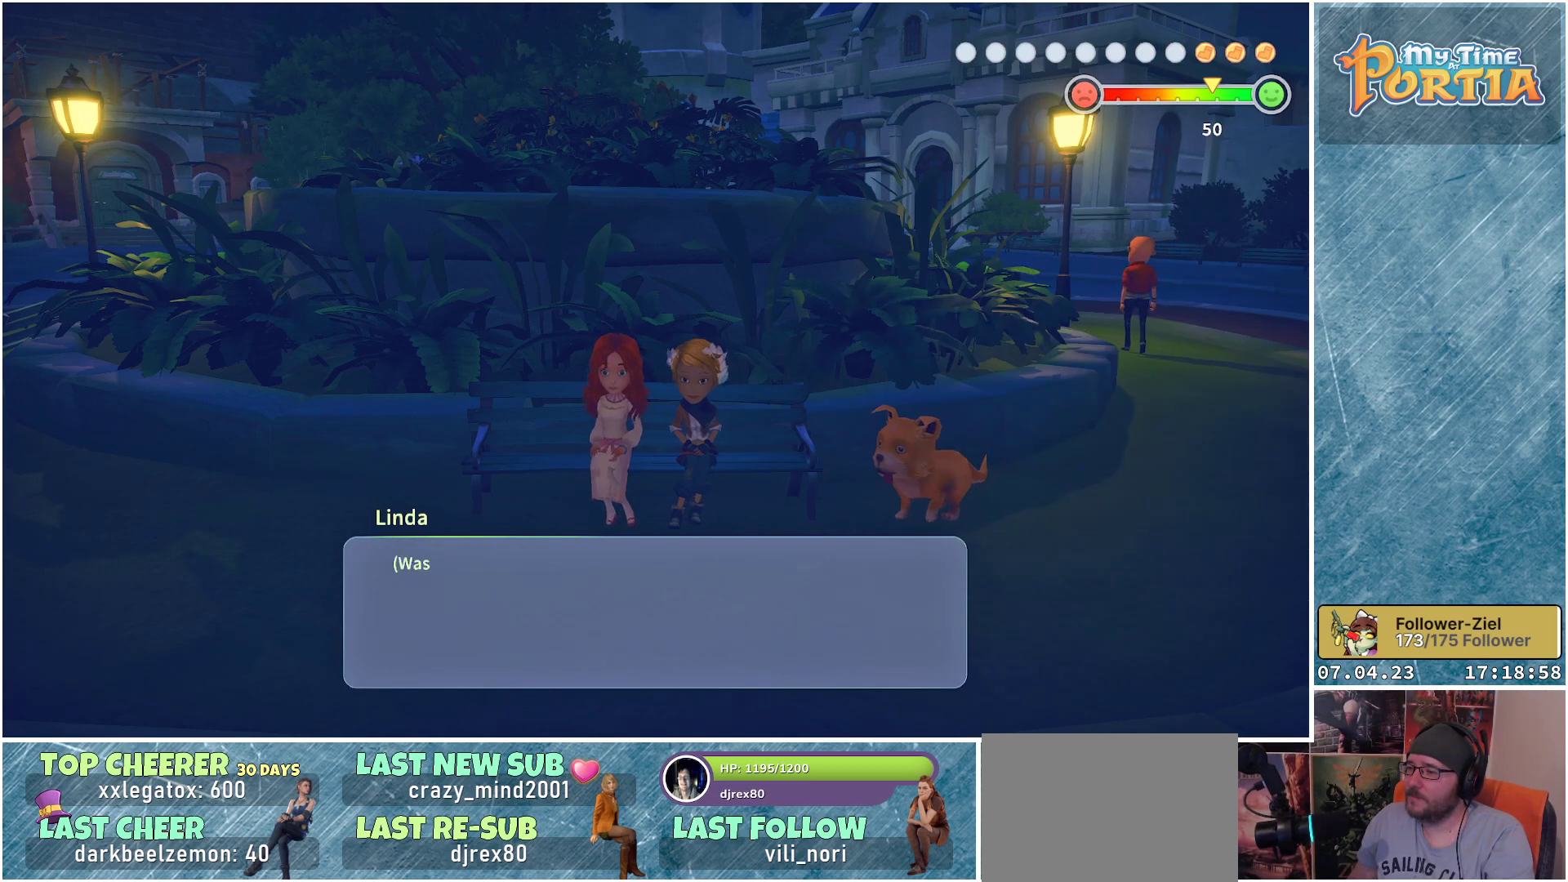
{"buttons": [], "left_stick": "center", "right_stick": "center", "events": []}
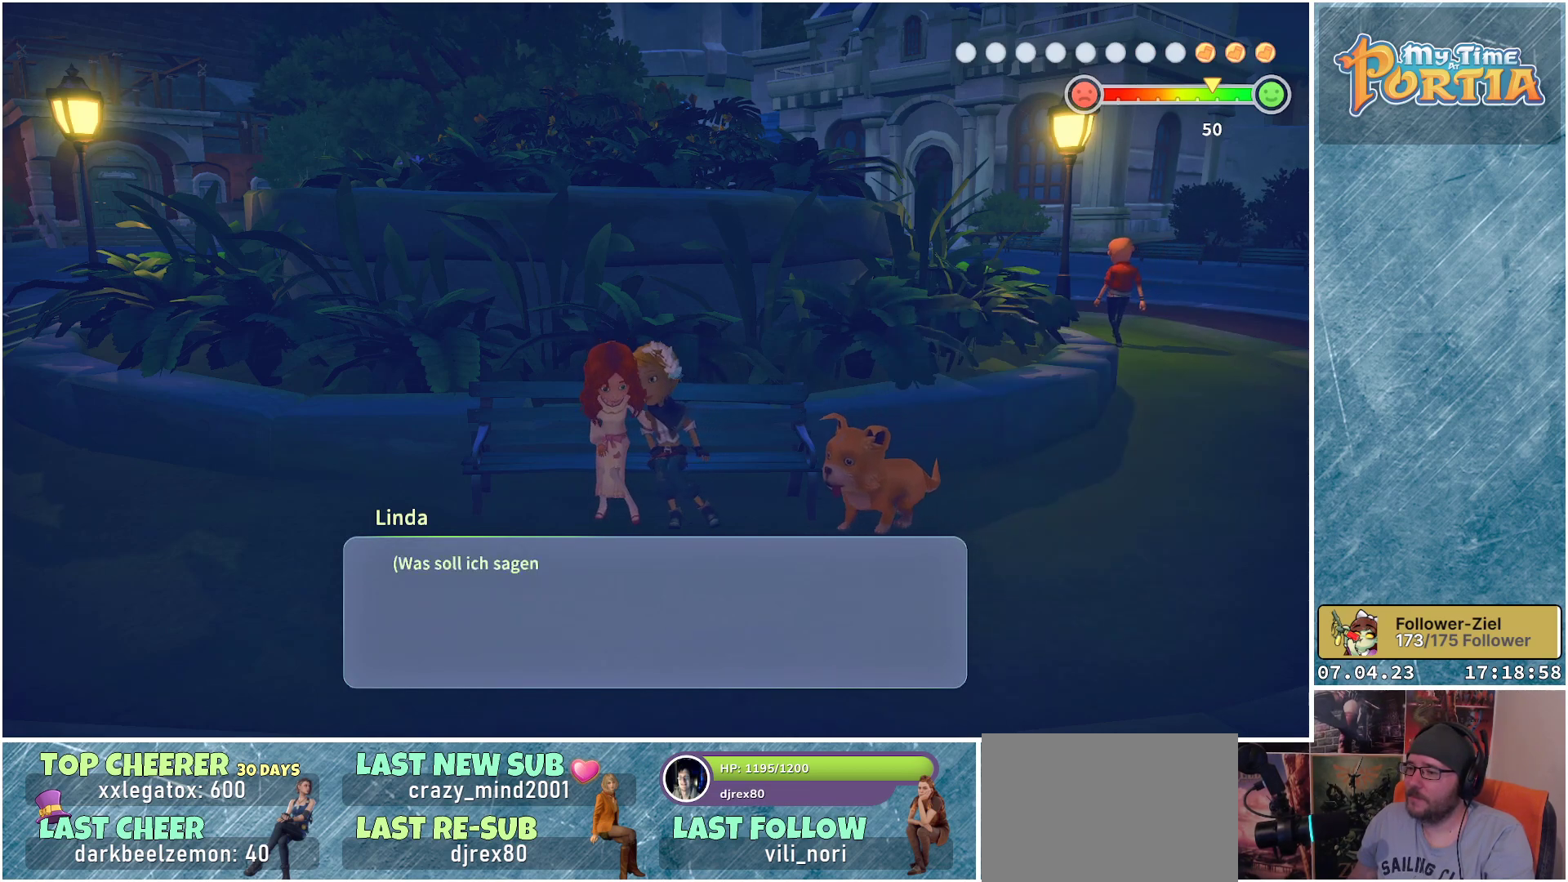
{"buttons": [], "left_stick": "center", "right_stick": "center", "events": []}
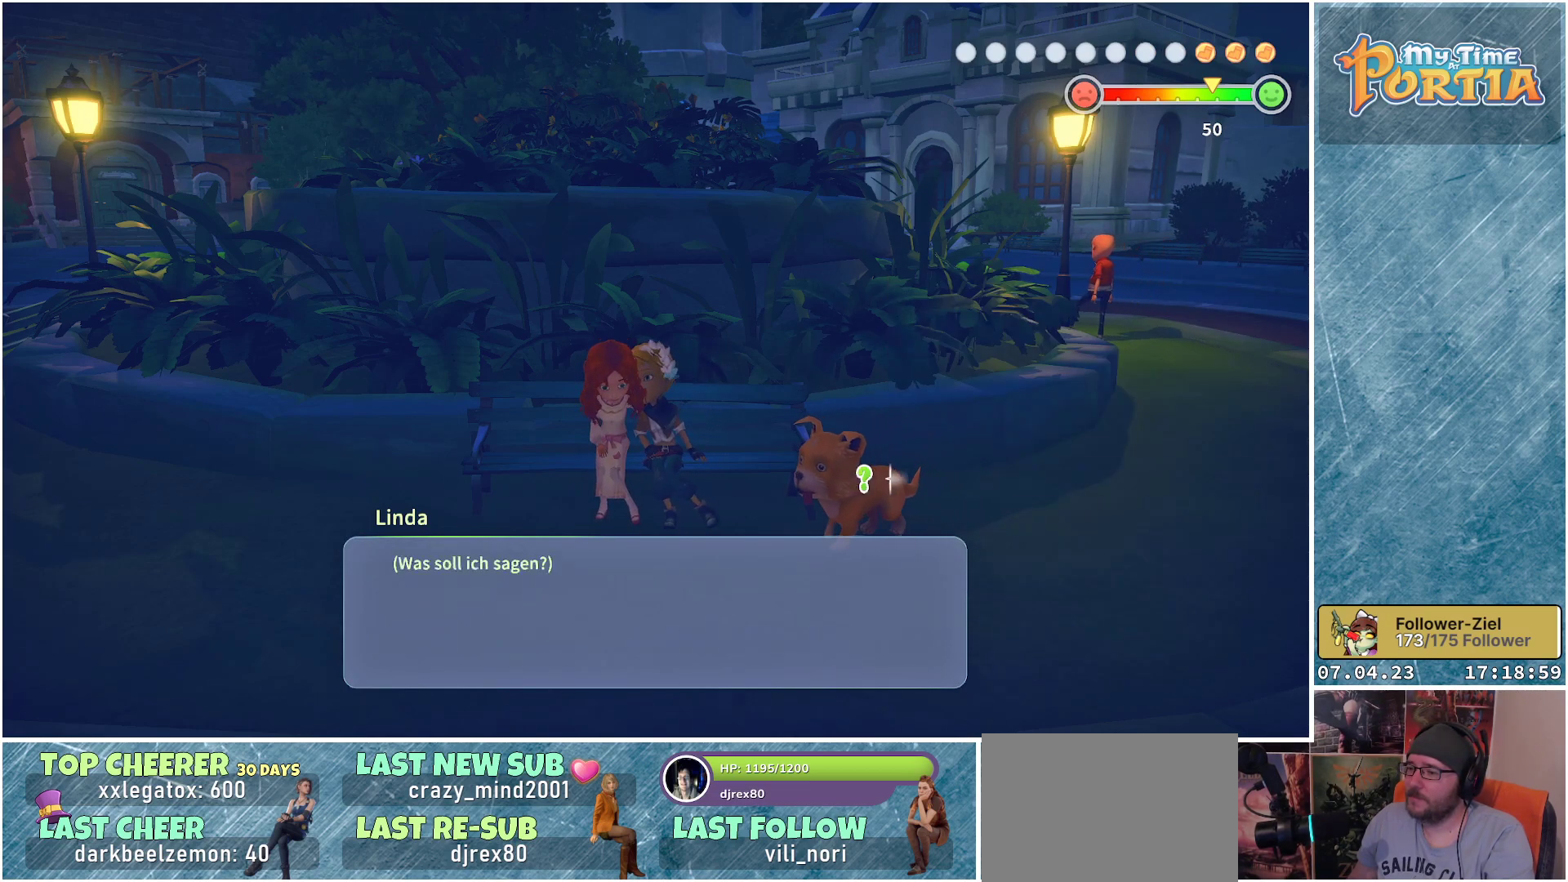
{"buttons": [], "left_stick": "center", "right_stick": "center", "events": []}
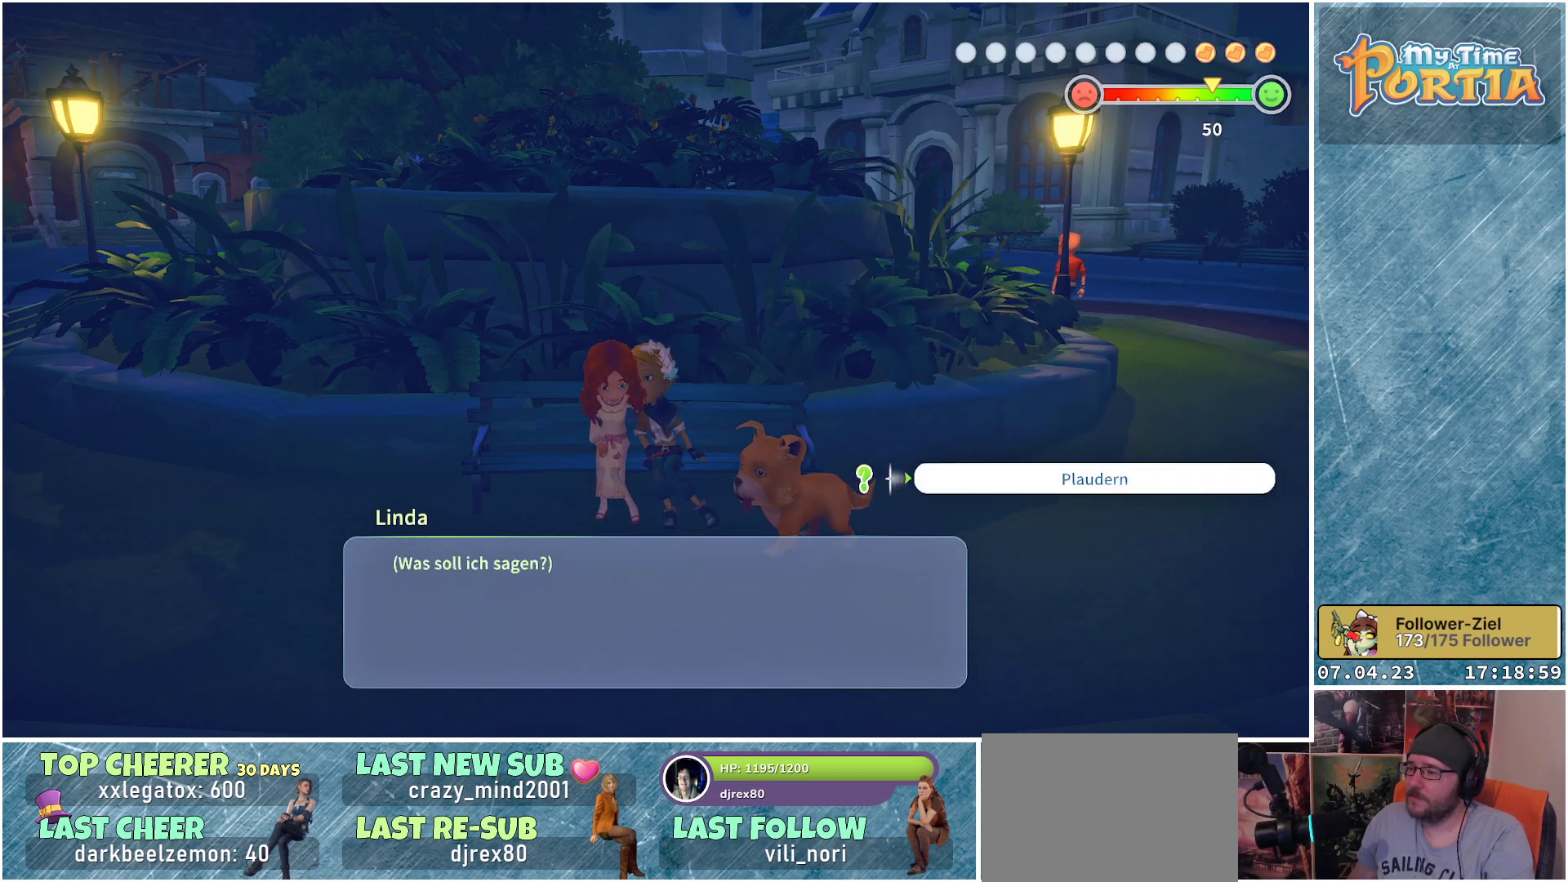
{"buttons": [], "left_stick": "center", "right_stick": "center", "events": [[367, "A", "down"], [483, "A", "up"]]}